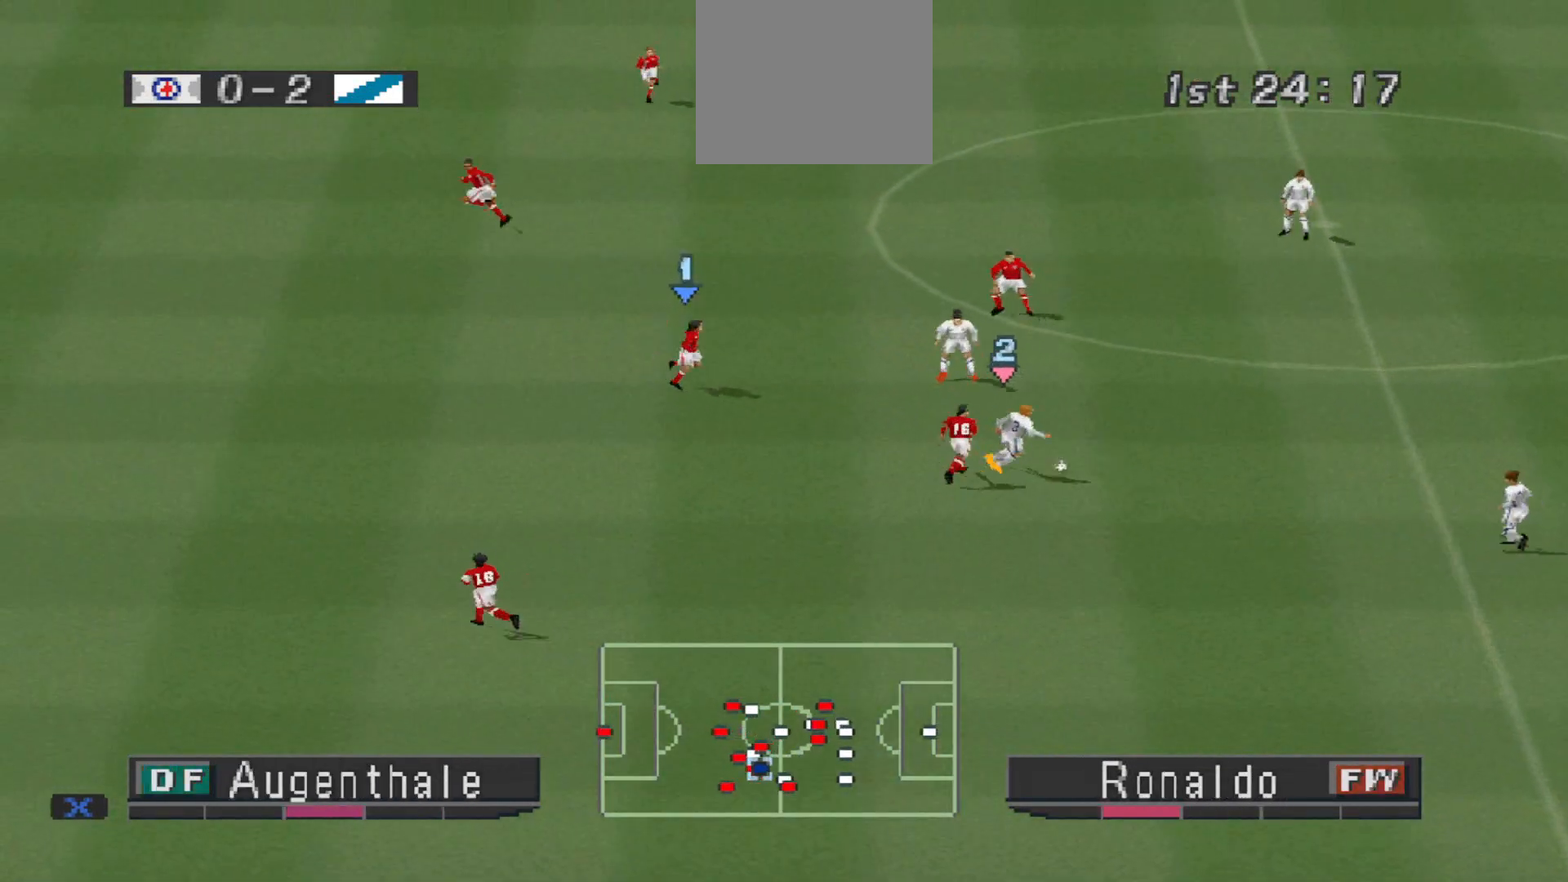
Gameplay with a controller (PlayStation layout); each line is a JSON object with the inputs held at the frame after it. "events" lists button and stick changes between this image and that frame as [ms after this image, input, new state], when the widget could be followed in between. Not read: left_stick right_stick.
{"buttons": ["DPAD_UP", "DPAD_RIGHT"], "events": [[433, "DPAD_UP", "down"]]}
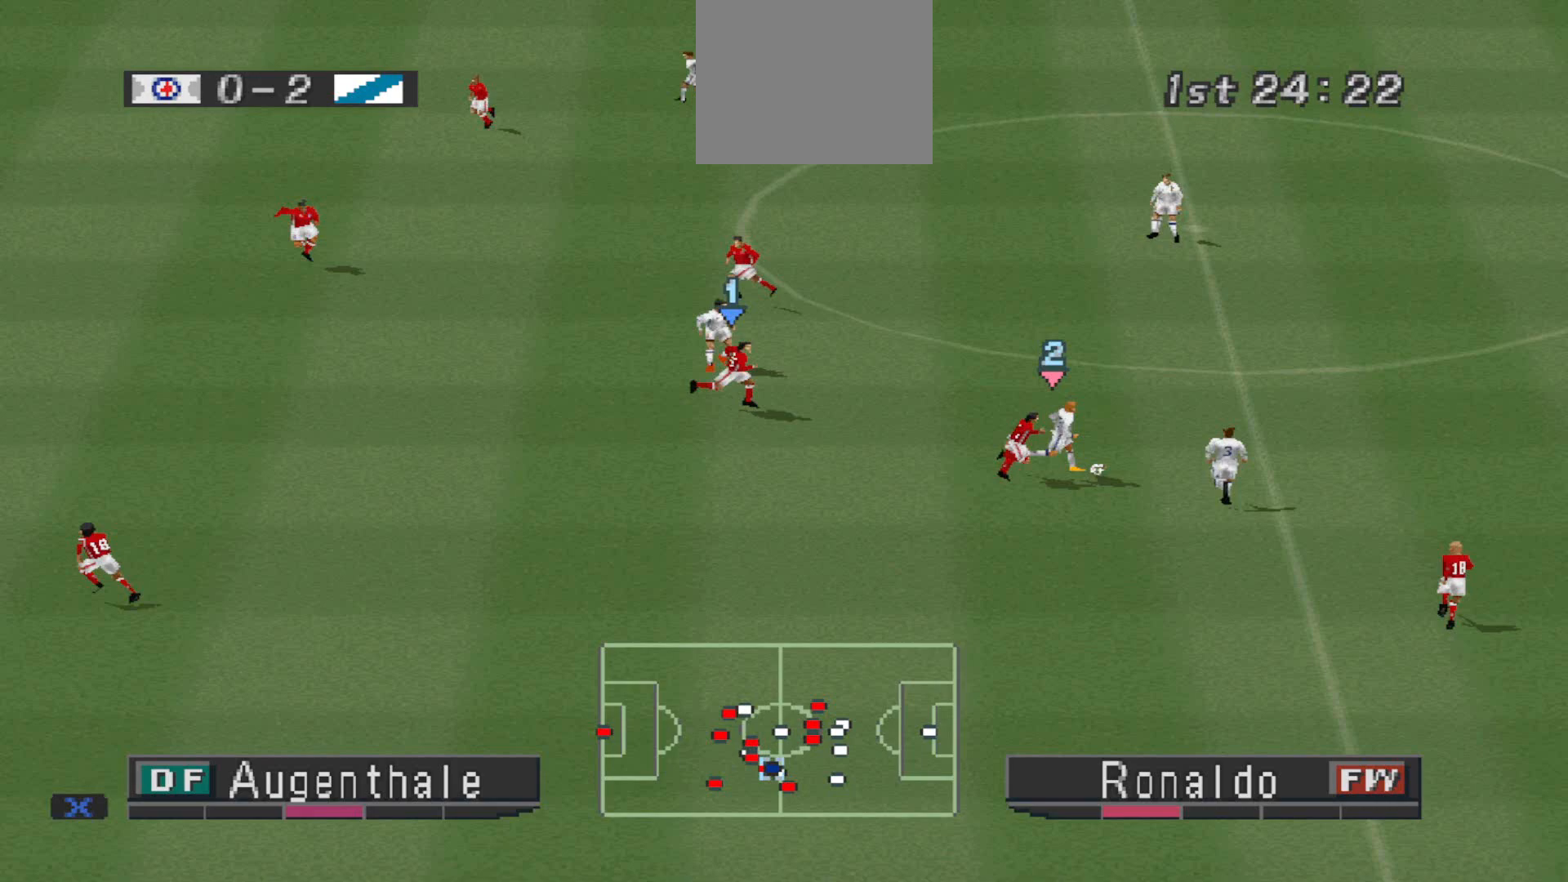
{"buttons": ["CROSS", "DPAD_UP"], "events": [[100, "DPAD_RIGHT", "up"], [333, "CROSS", "down"]]}
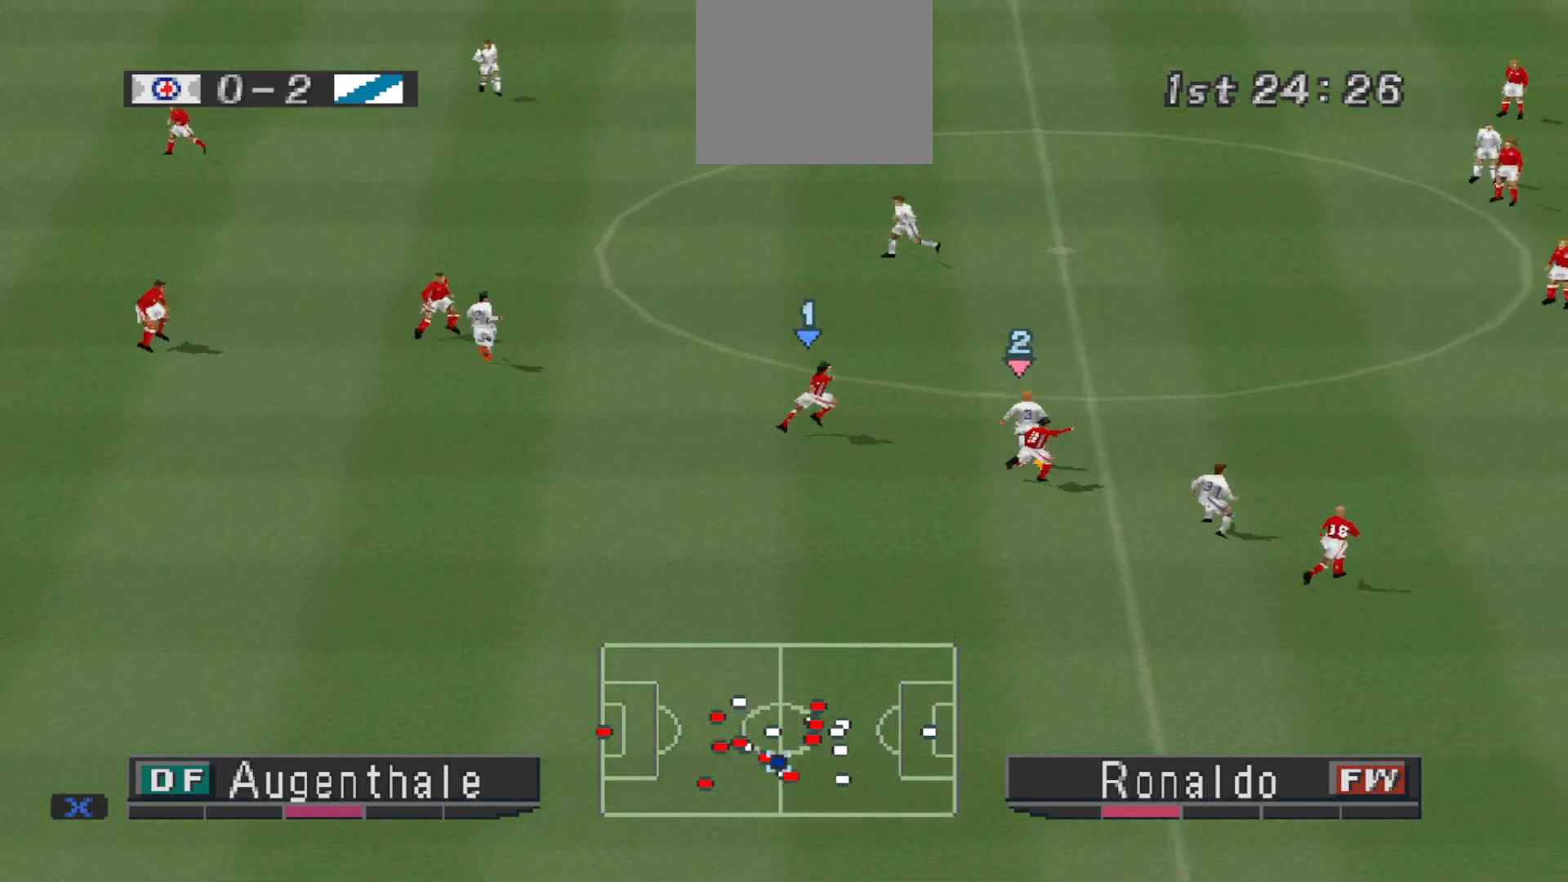
{"buttons": ["DPAD_UP", "DPAD_LEFT"], "events": [[100, "CROSS", "up"], [467, "DPAD_LEFT", "down"]]}
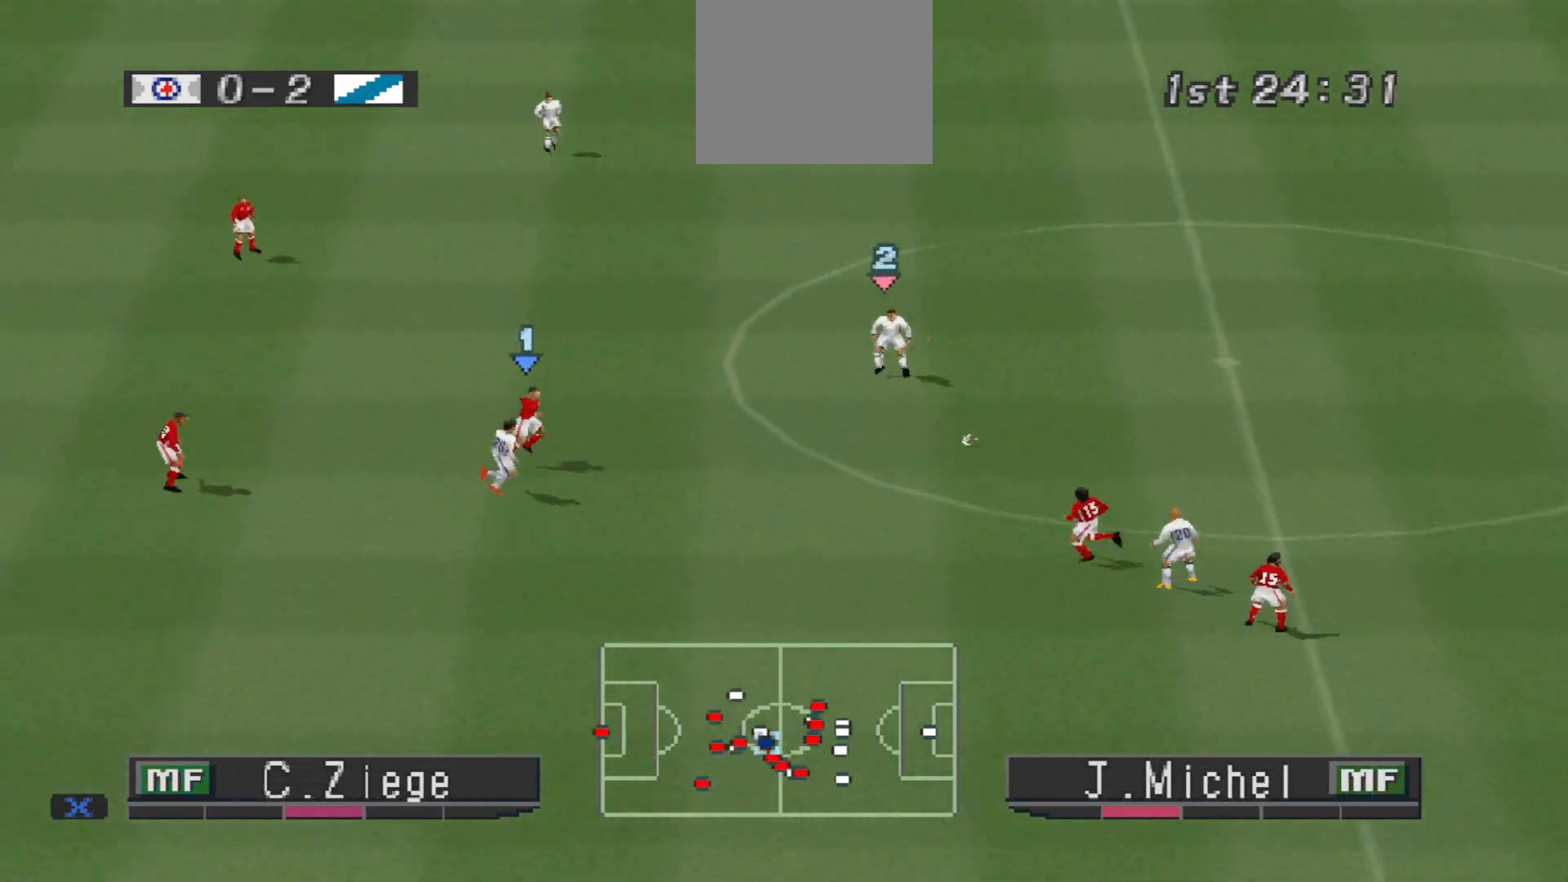
{"buttons": ["DPAD_UP"], "events": [[133, "DPAD_LEFT", "up"]]}
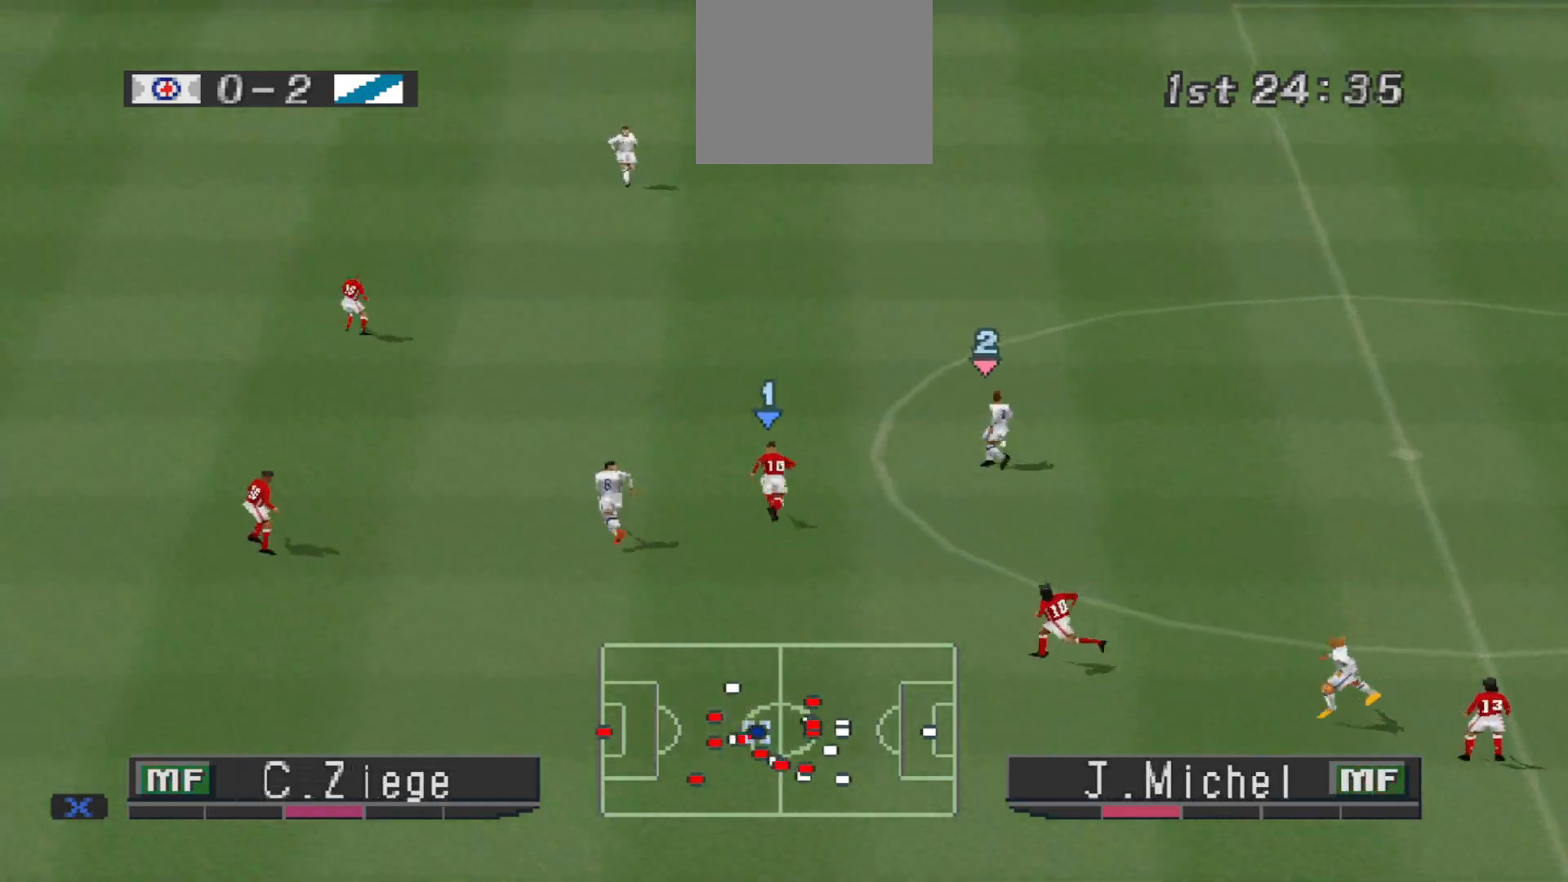
{"buttons": ["DPAD_UP", "DPAD_LEFT"], "events": [[167, "DPAD_LEFT", "down"]]}
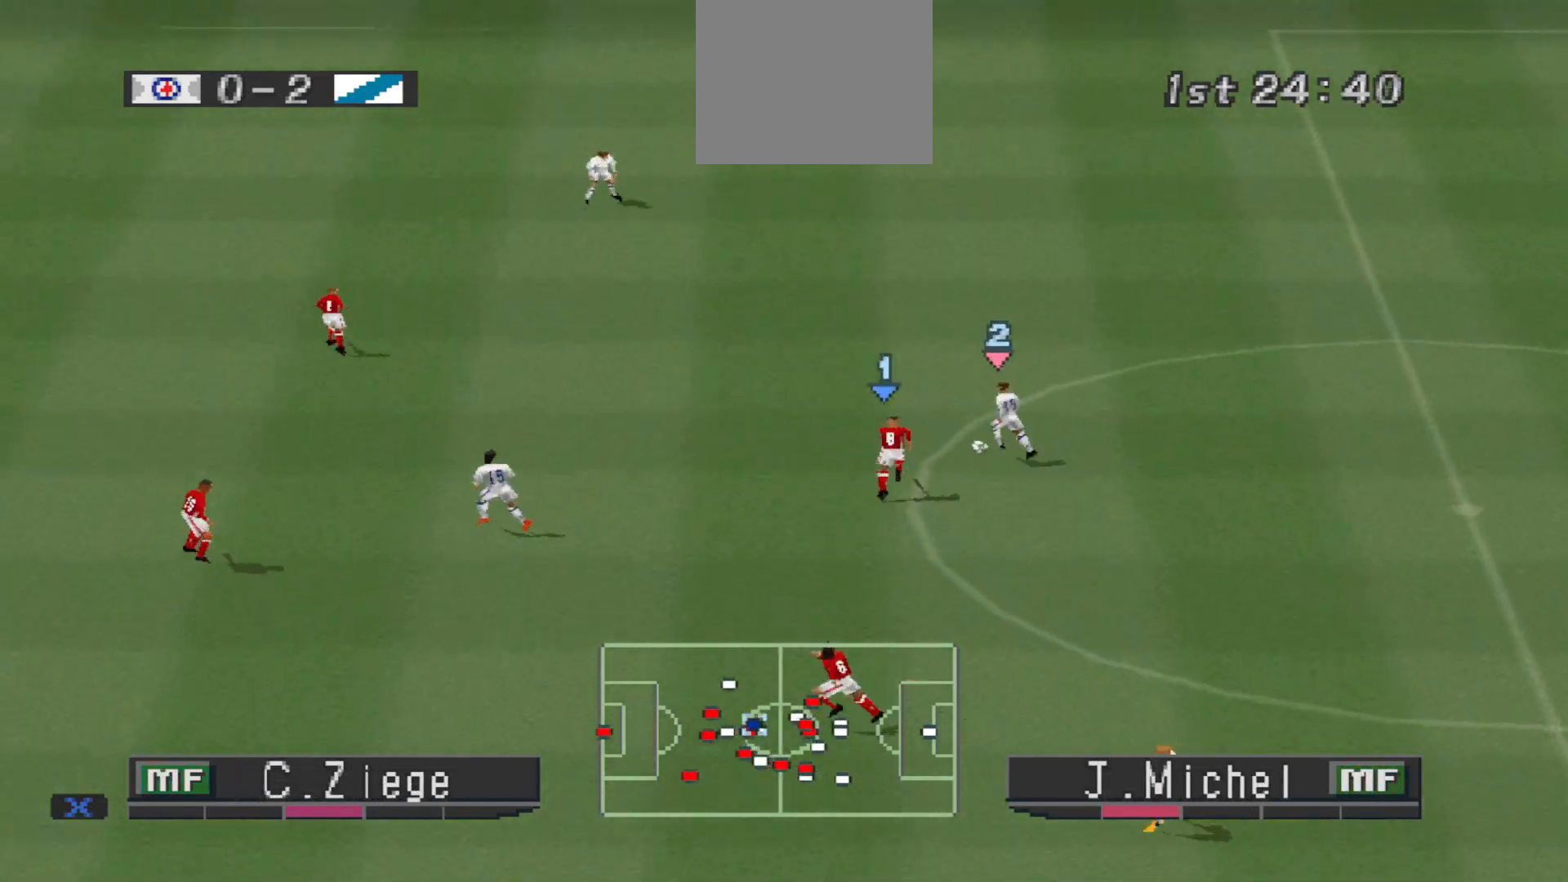
{"buttons": ["R1", "DPAD_UP", "DPAD_LEFT"], "events": [[33, "TRIANGLE", "down"], [167, "TRIANGLE", "up"], [433, "R1", "down"]]}
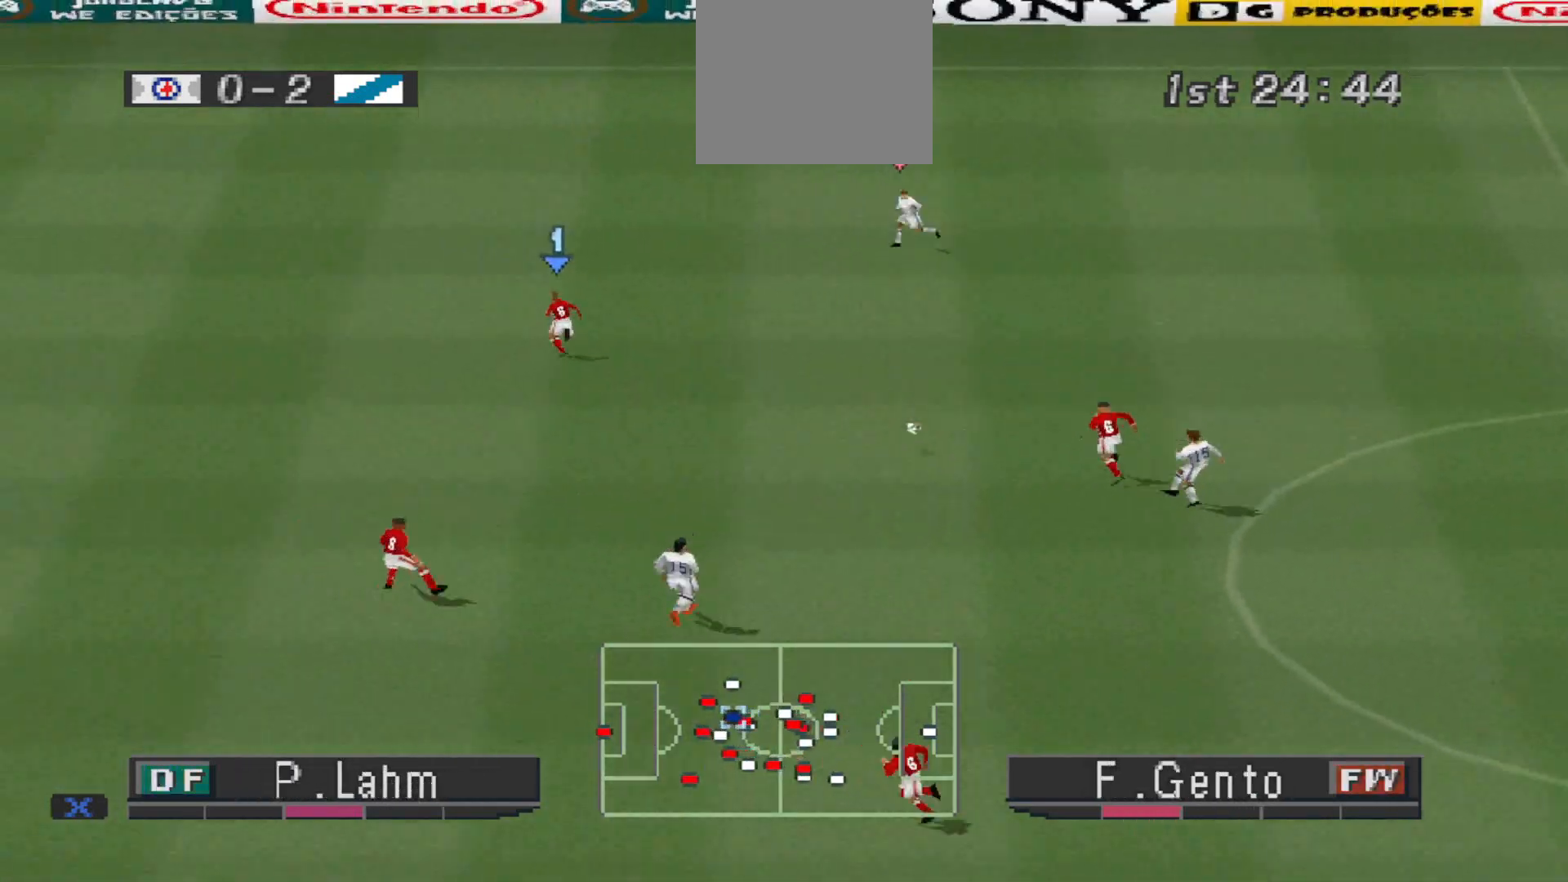
{"buttons": ["R1", "DPAD_LEFT"], "events": [[33, "DPAD_UP", "up"]]}
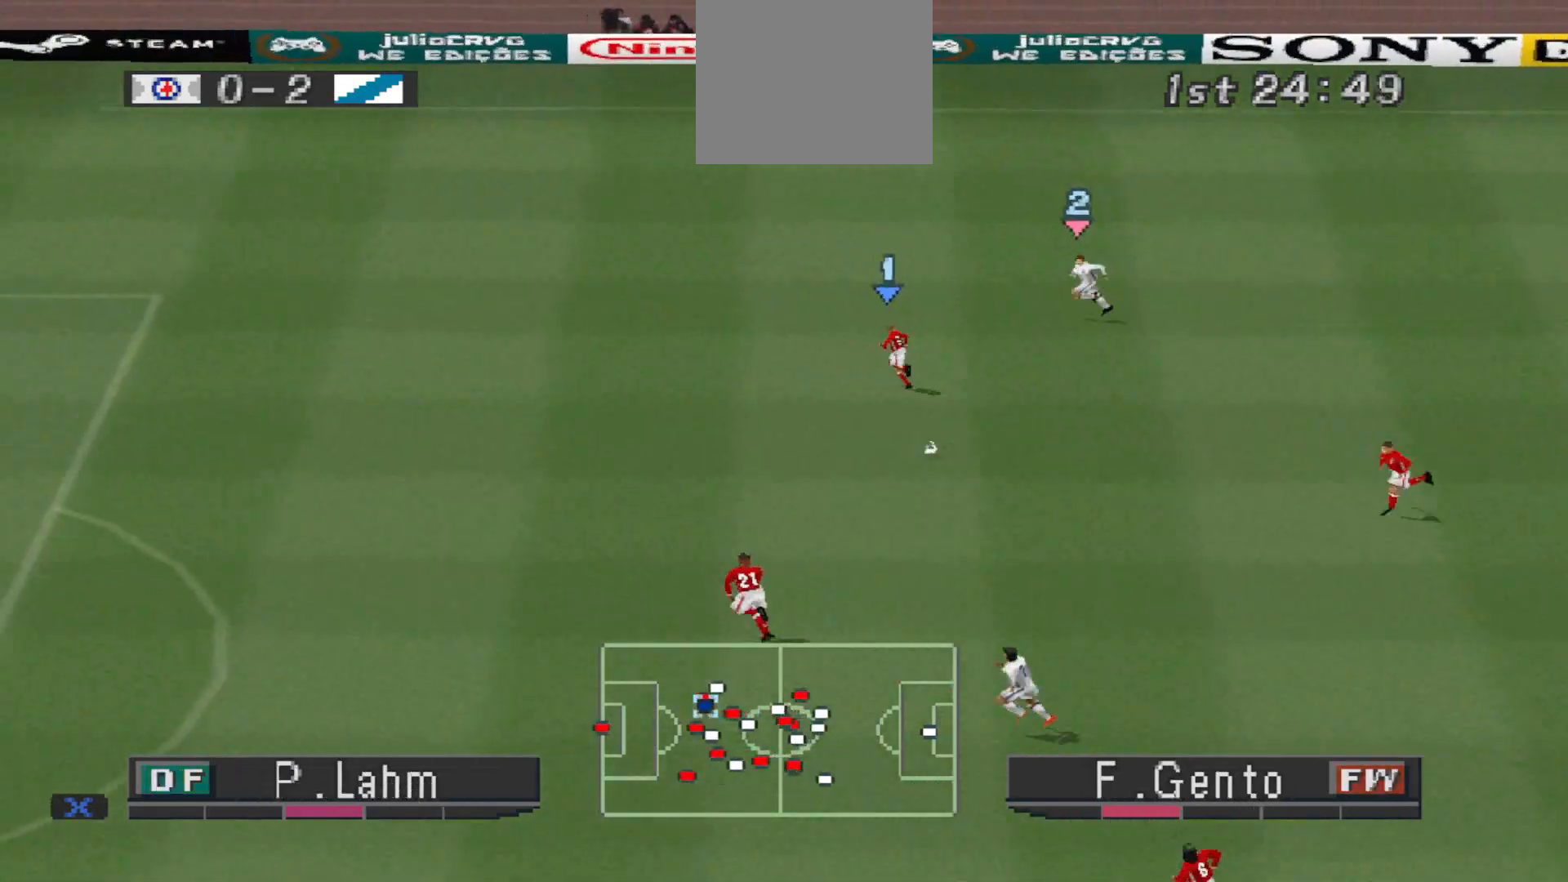
{"buttons": ["R1", "DPAD_LEFT"], "events": []}
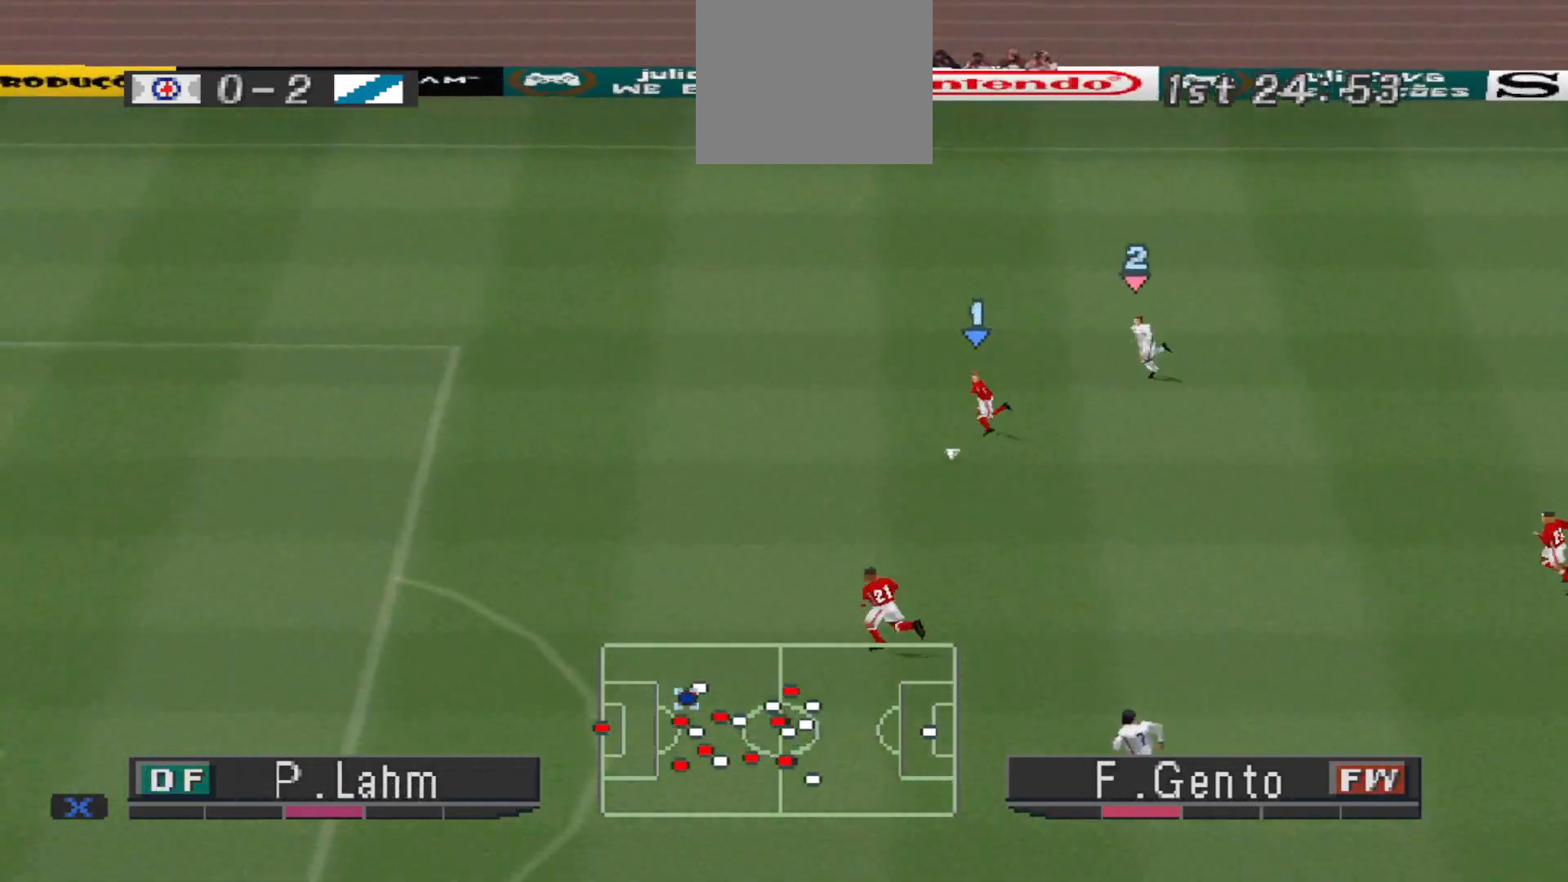
{"buttons": ["R1", "DPAD_DOWN", "DPAD_LEFT"], "events": [[400, "DPAD_DOWN", "down"]]}
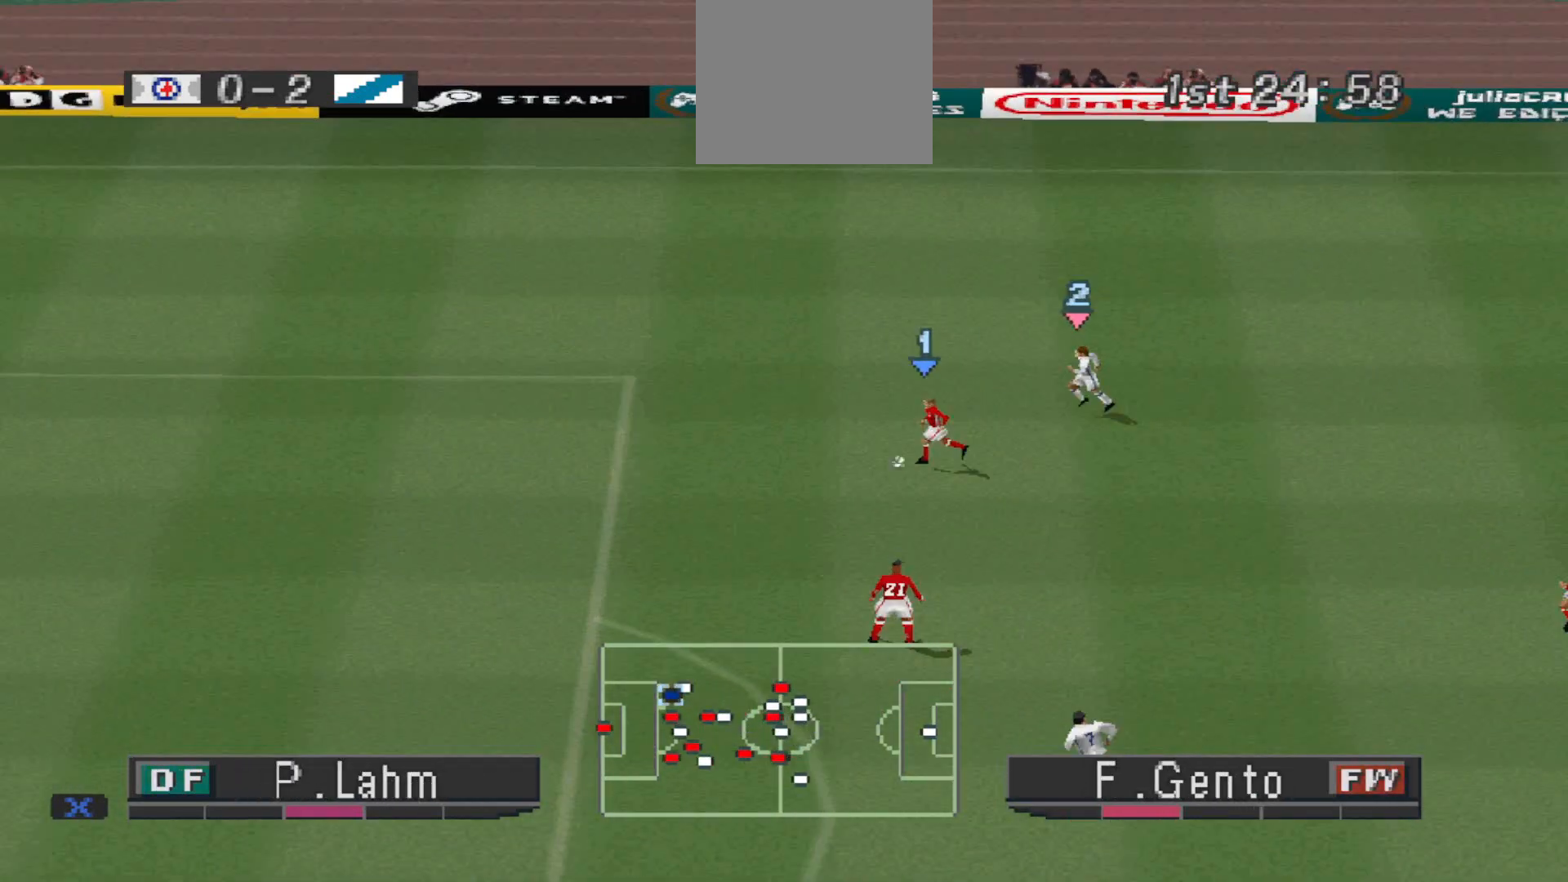
{"buttons": ["R1", "DPAD_DOWN", "DPAD_RIGHT"], "events": [[33, "DPAD_LEFT", "up"], [233, "DPAD_RIGHT", "down"]]}
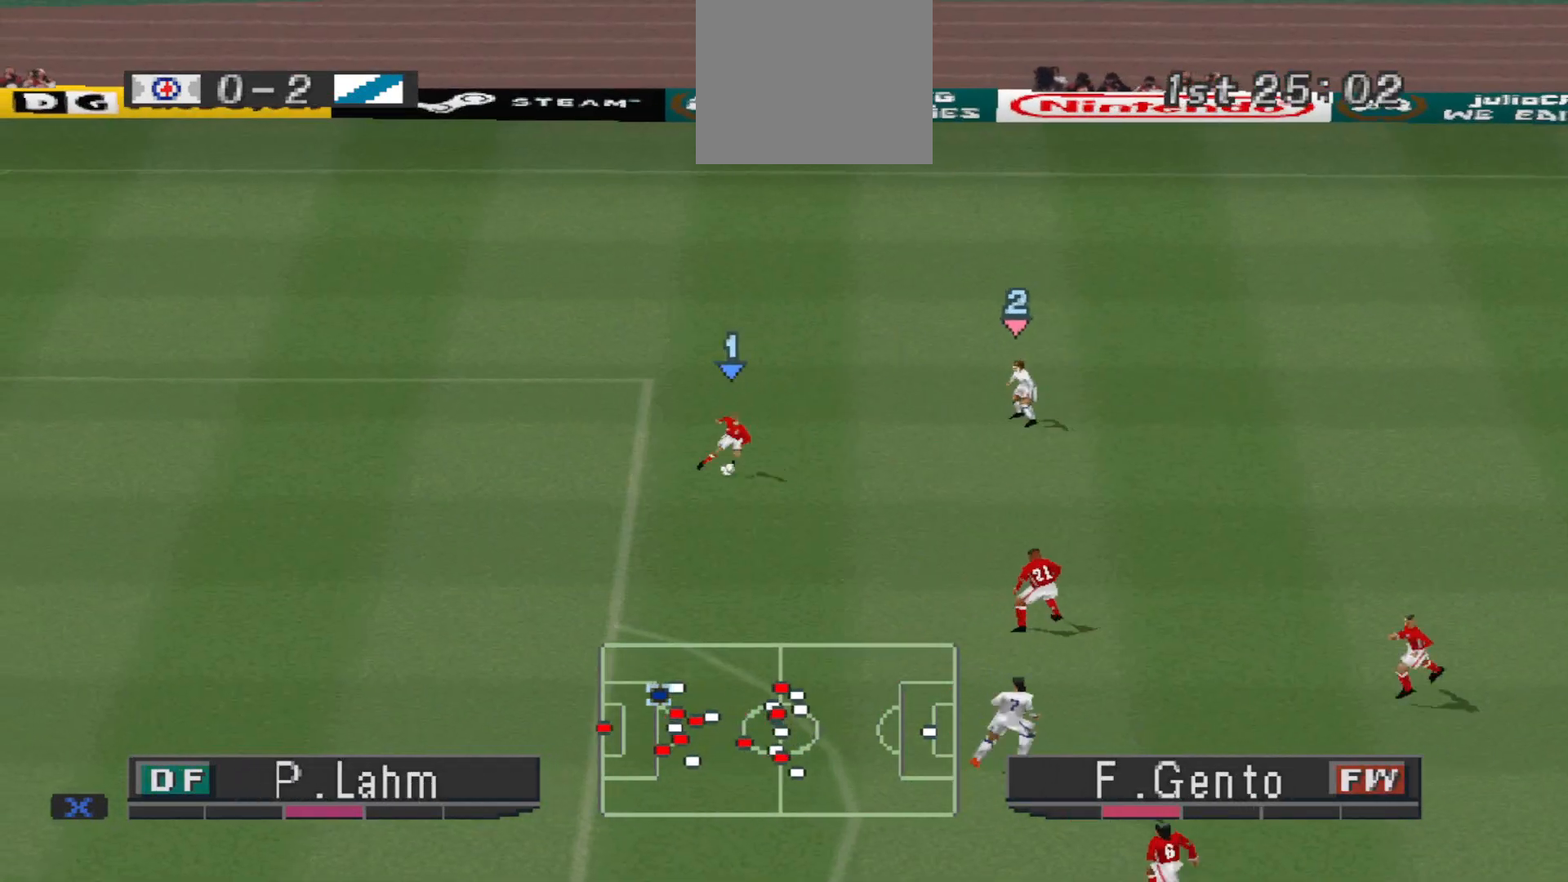
{"buttons": ["R1", "DPAD_DOWN", "DPAD_RIGHT"], "events": []}
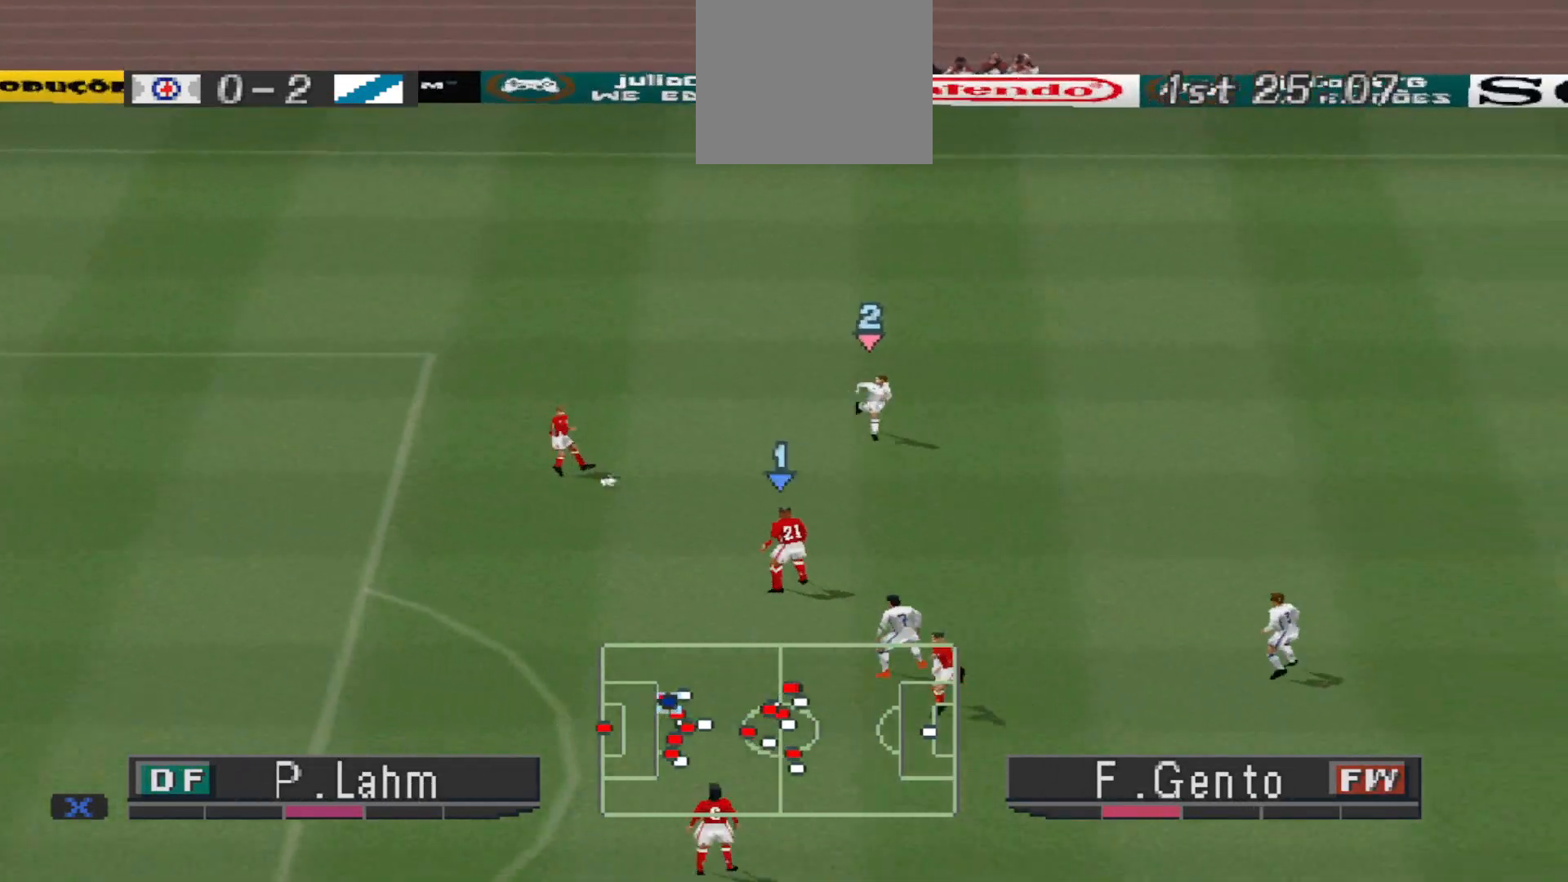
{"buttons": ["CROSS"], "events": [[267, "CROSS", "down"], [333, "DPAD_RIGHT", "up"], [400, "DPAD_DOWN", "up"], [400, "R1", "up"]]}
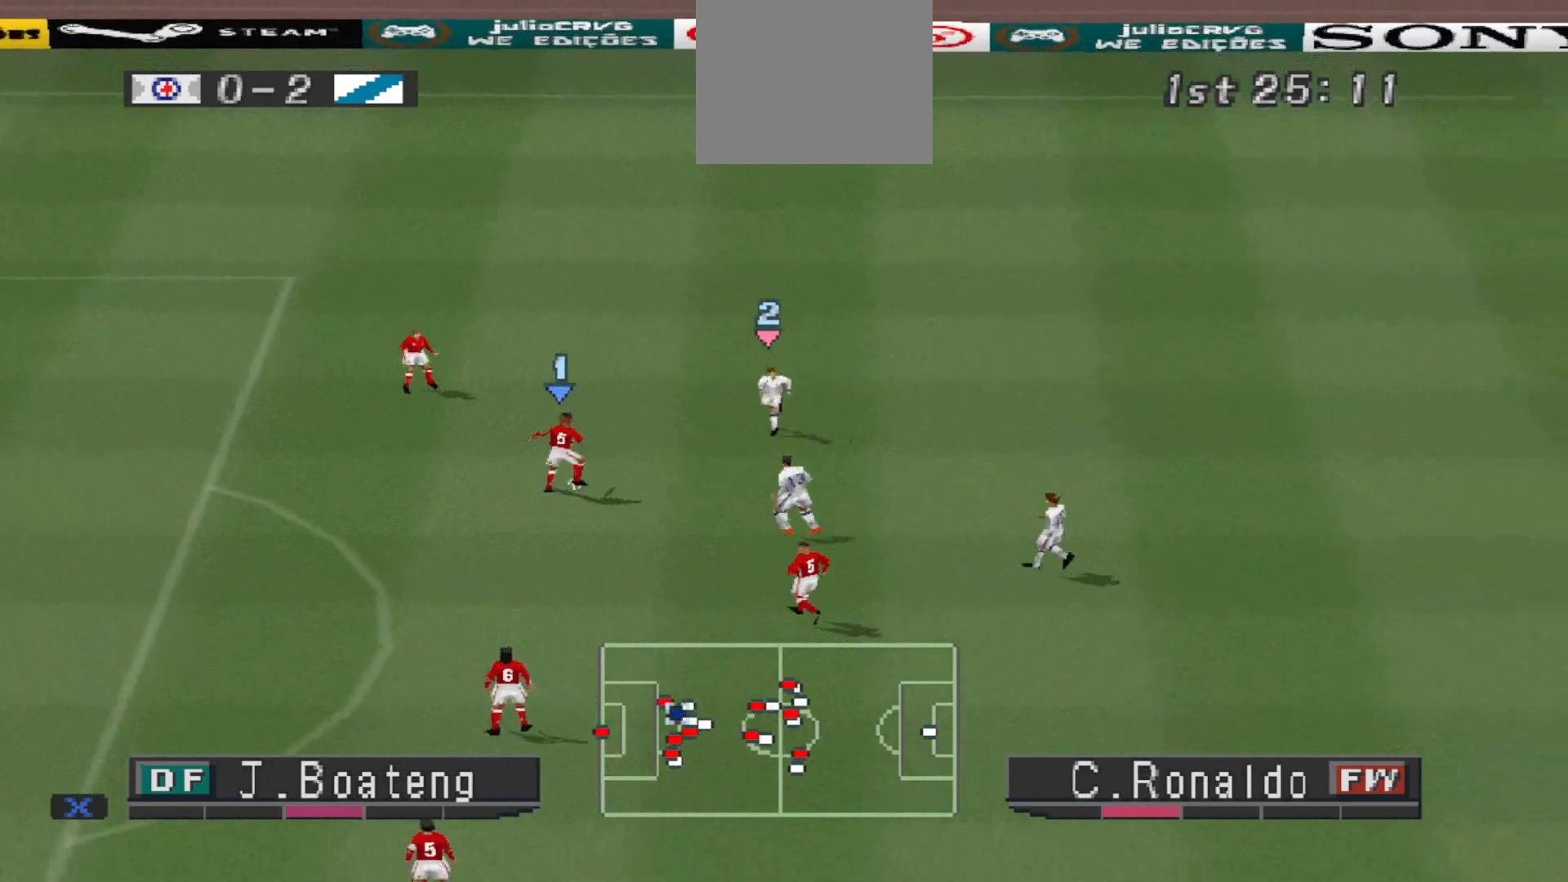
{"buttons": ["CROSS", "R1"], "events": [[500, "R1", "down"]]}
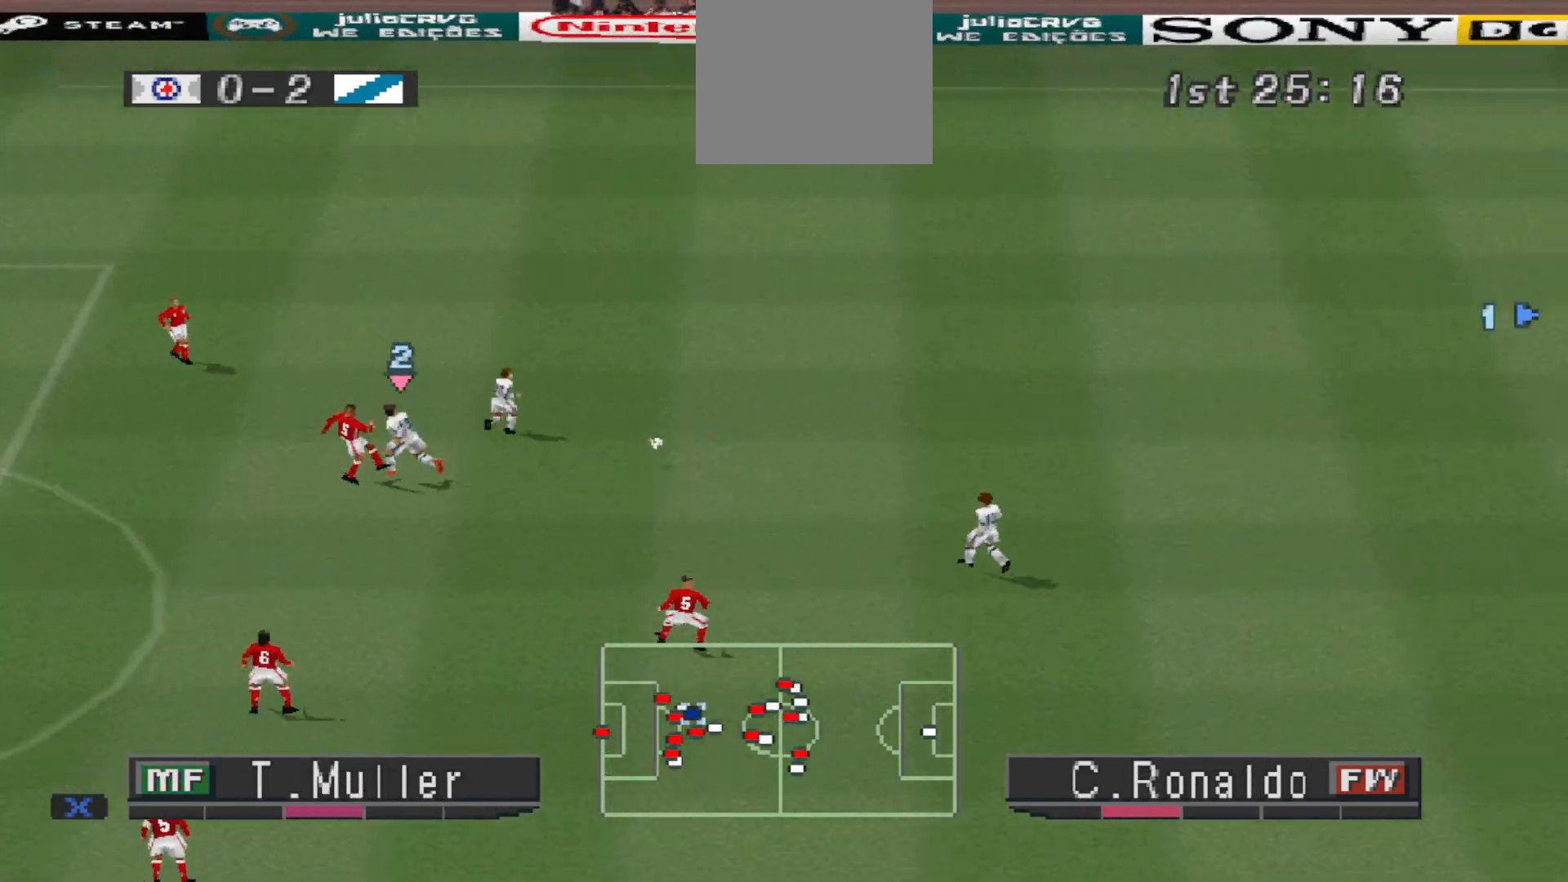
{"buttons": ["CROSS"], "events": [[200, "R1", "up"], [267, "R1", "down"], [400, "R1", "up"]]}
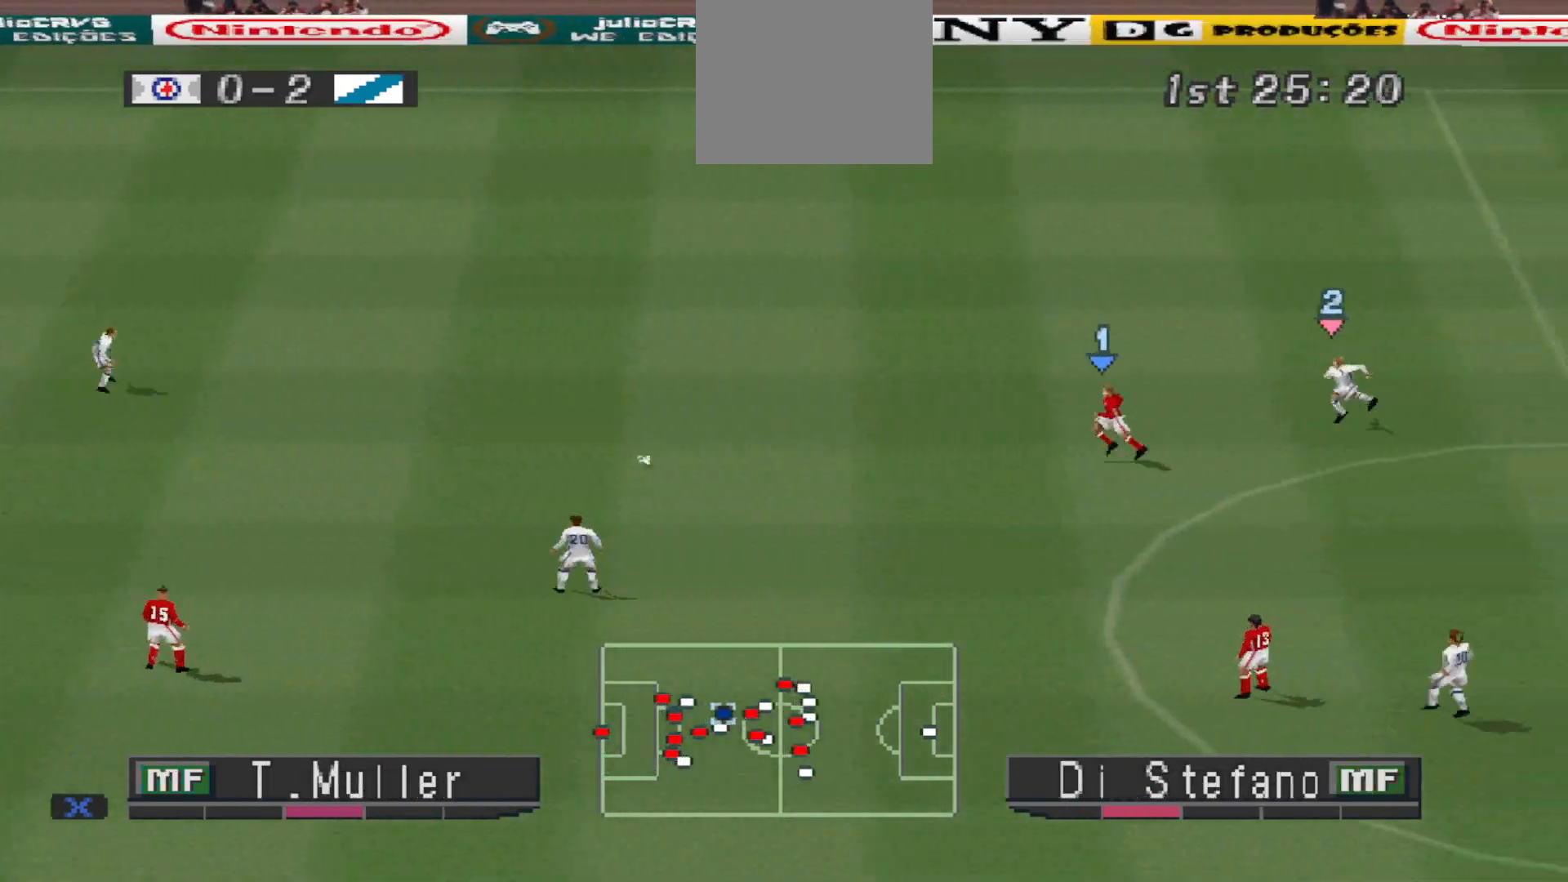
{"buttons": ["CROSS"], "events": []}
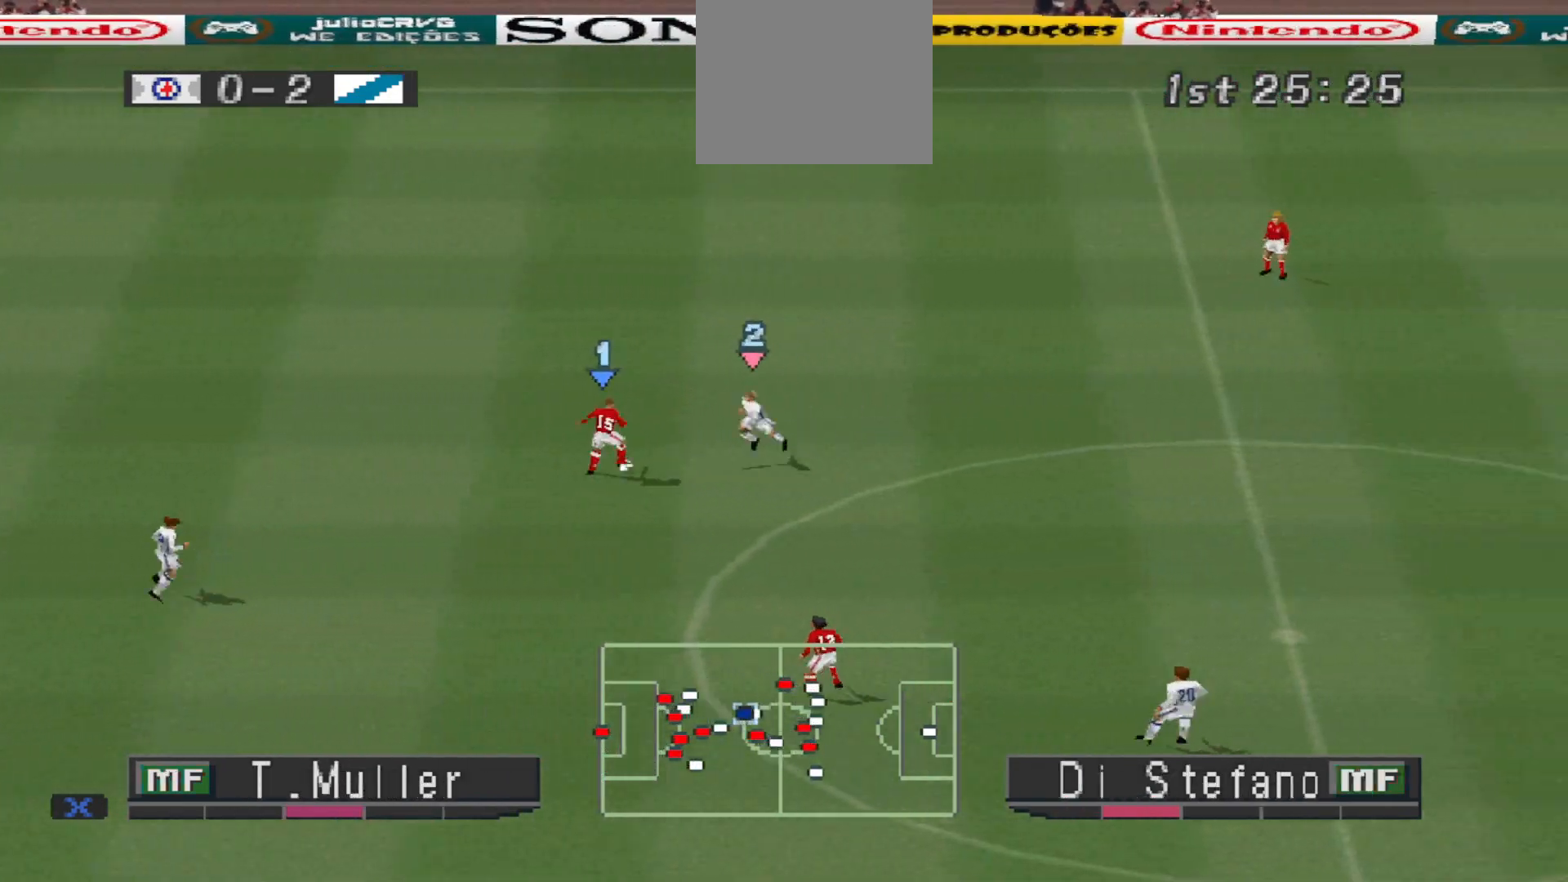
{"buttons": ["CROSS", "L1", "R1"], "events": [[333, "R1", "down"], [400, "L1", "down"]]}
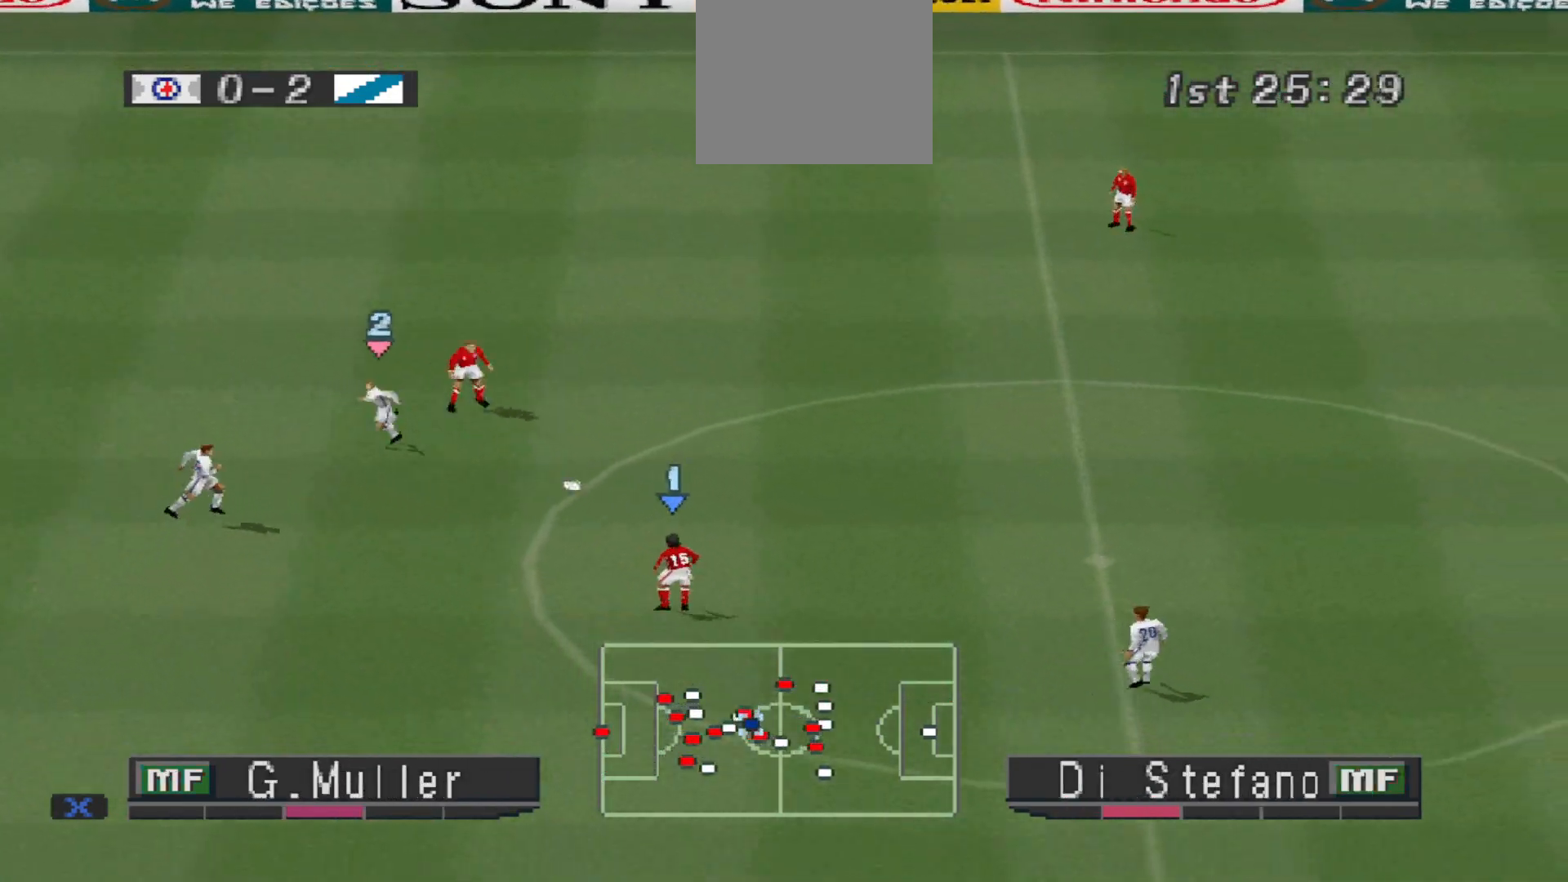
{"buttons": ["CROSS", "SQUARE", "R1"], "events": [[33, "L1", "up"], [433, "SQUARE", "down"]]}
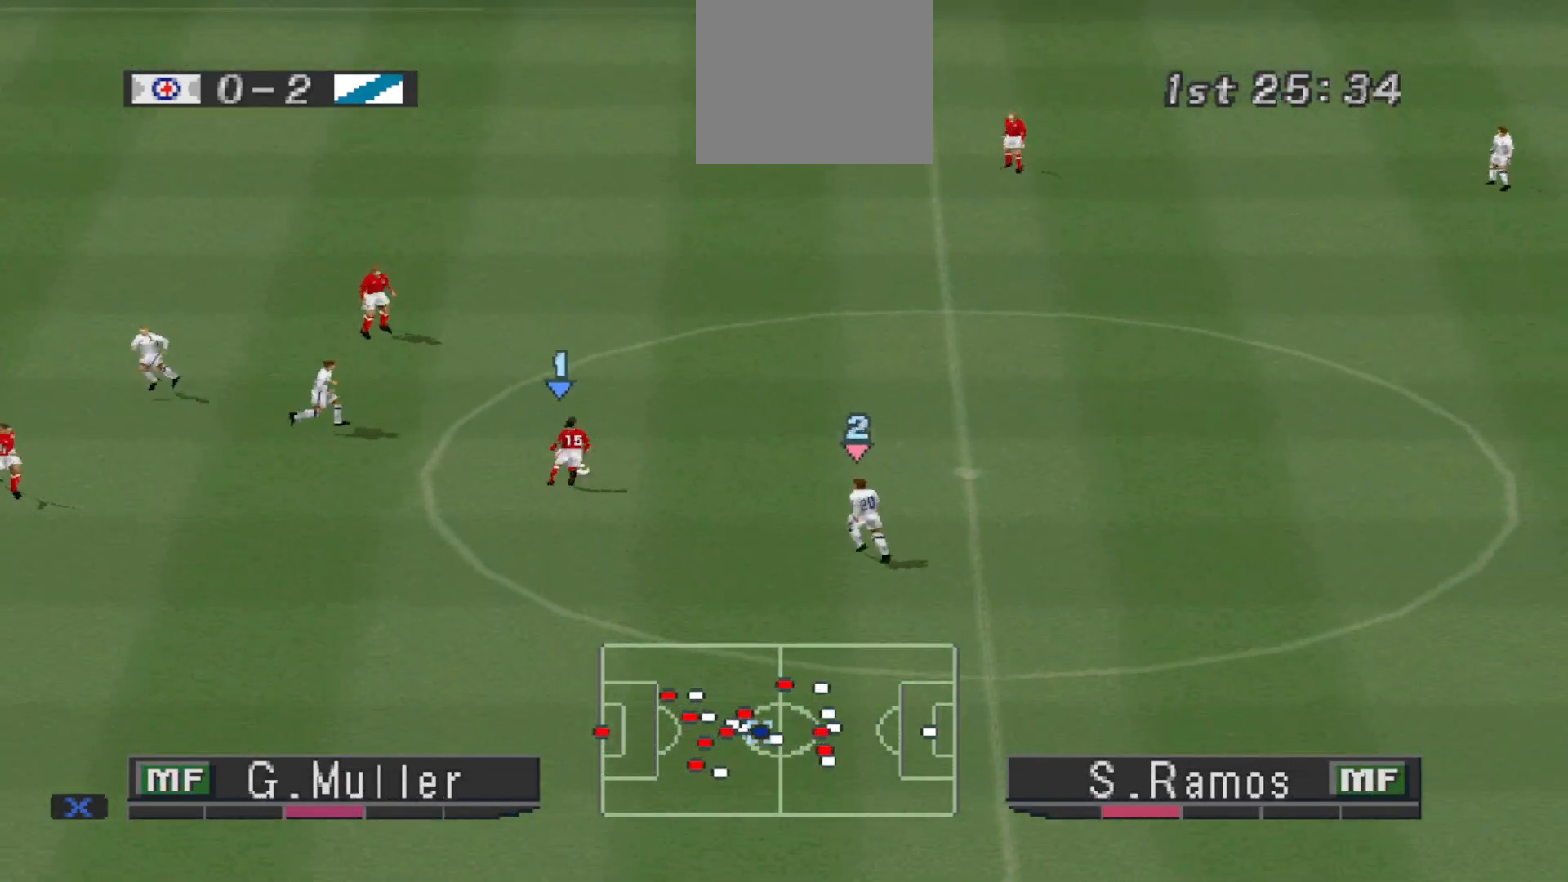
{"buttons": ["CROSS", "SQUARE", "R1"], "events": []}
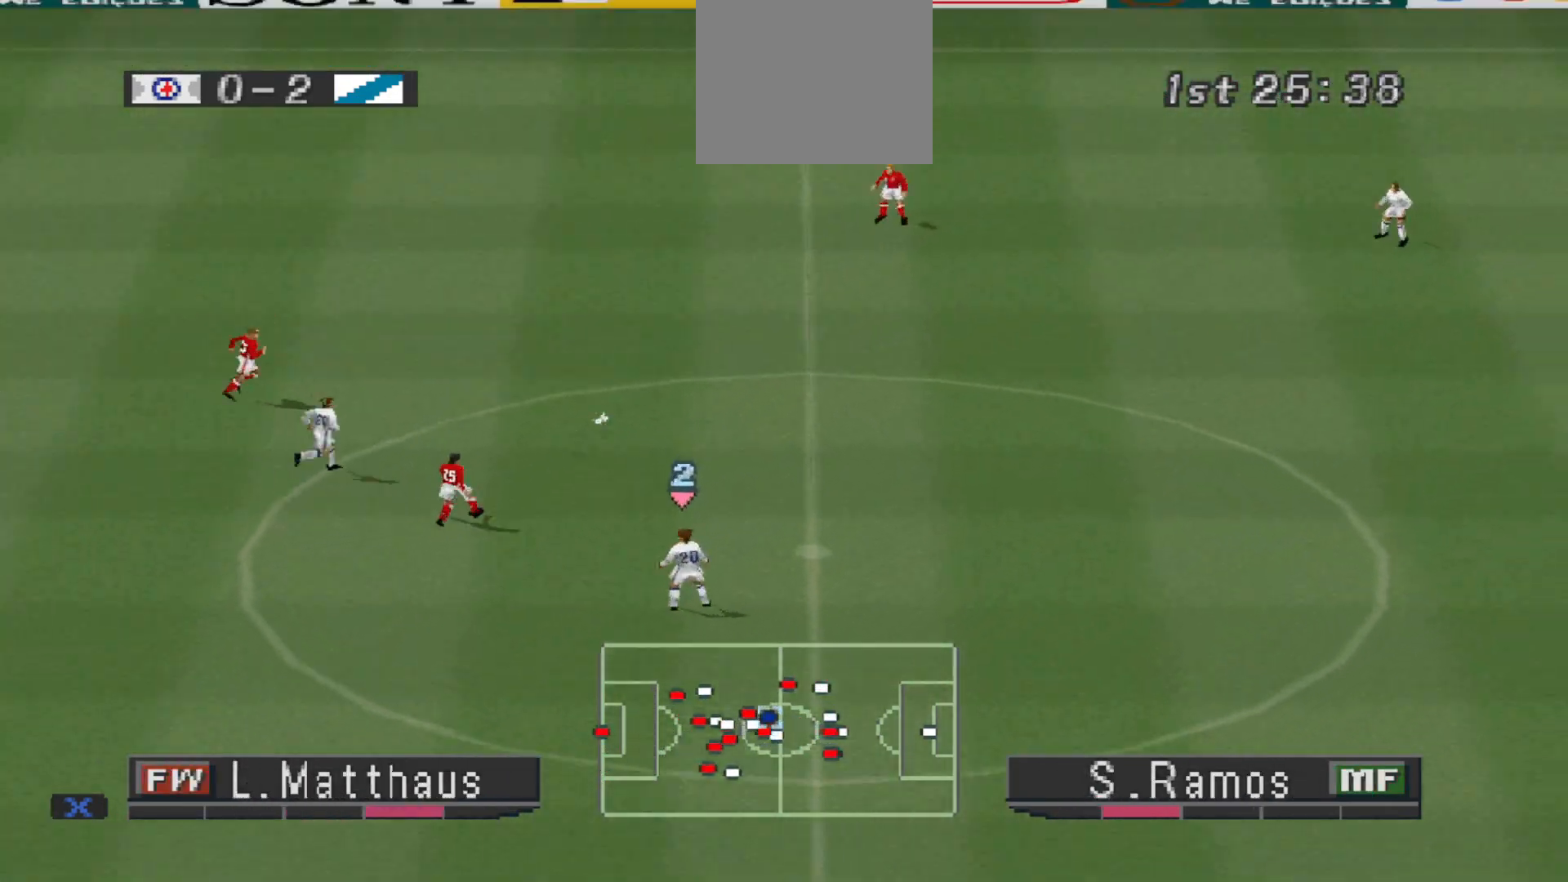
{"buttons": ["L1", "R1", "DPAD_DOWN", "DPAD_LEFT"], "events": [[133, "R1", "up"], [300, "CROSS", "up"], [300, "DPAD_DOWN", "down"], [300, "R1", "down"], [300, "SQUARE", "up"], [467, "DPAD_LEFT", "down"], [467, "L1", "down"]]}
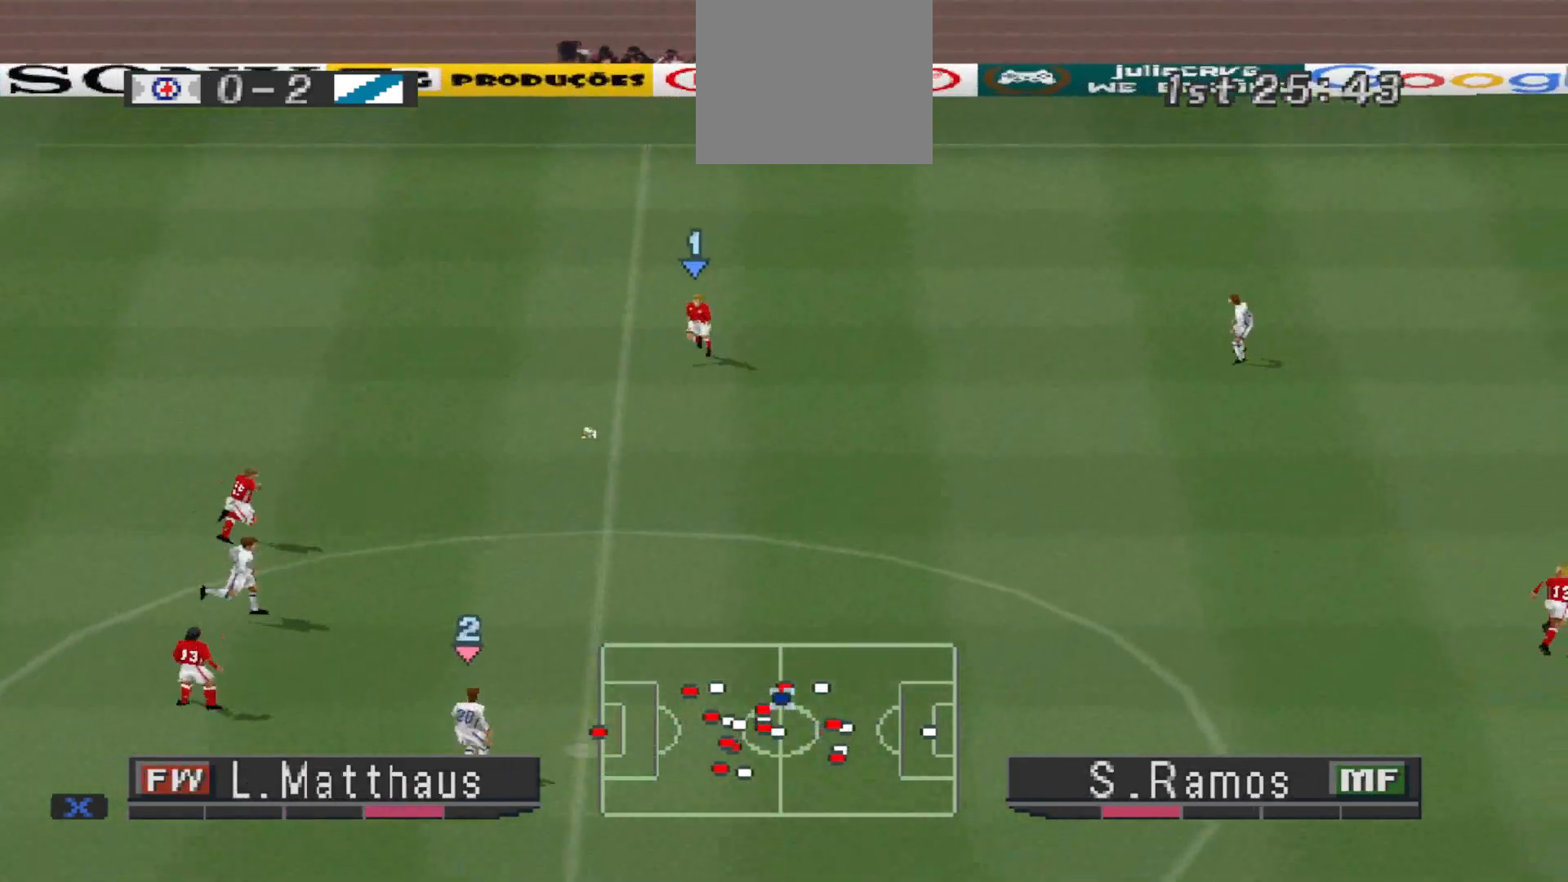
{"buttons": ["R1", "DPAD_DOWN"], "events": [[33, "DPAD_LEFT", "up"], [100, "L1", "up"]]}
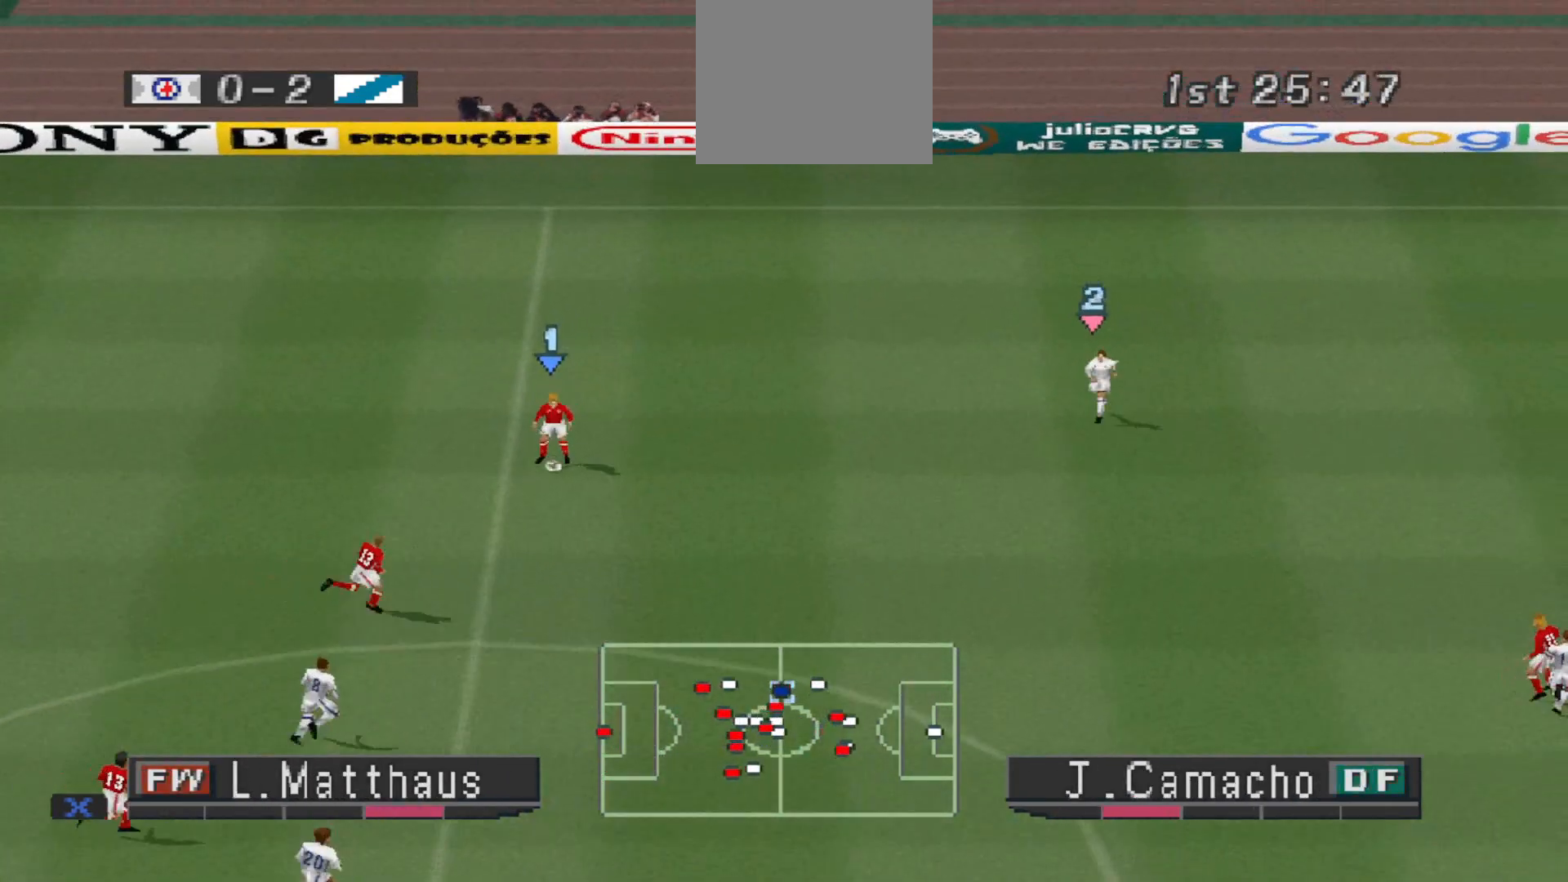
{"buttons": ["R1", "DPAD_DOWN", "DPAD_RIGHT"], "events": [[133, "DPAD_RIGHT", "down"]]}
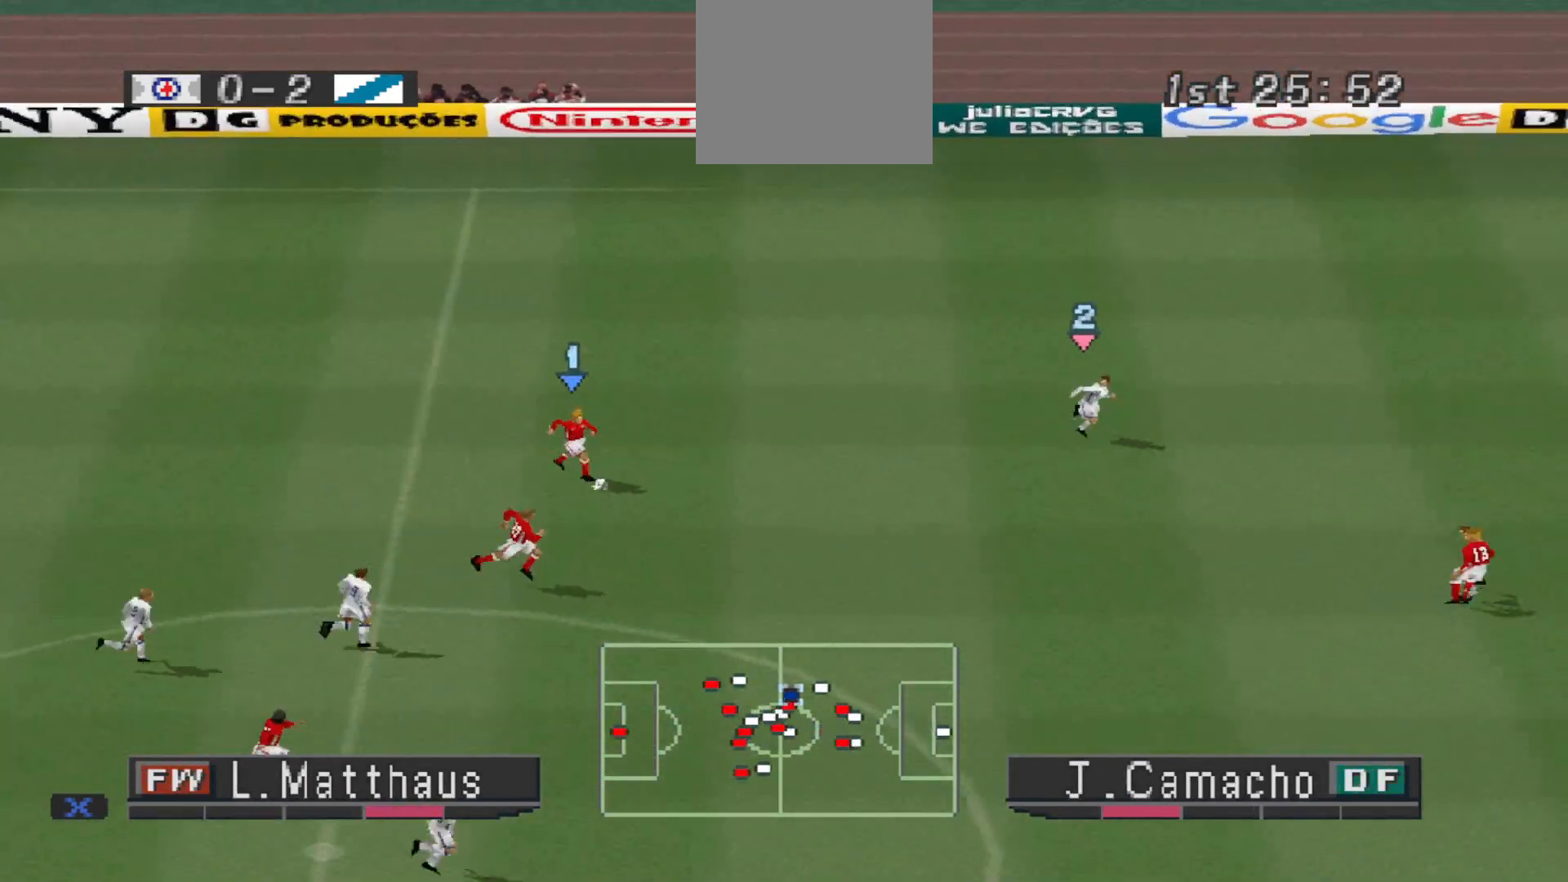
{"buttons": ["R1", "DPAD_DOWN"], "events": [[67, "DPAD_RIGHT", "up"], [233, "DPAD_RIGHT", "down"], [367, "DPAD_RIGHT", "up"]]}
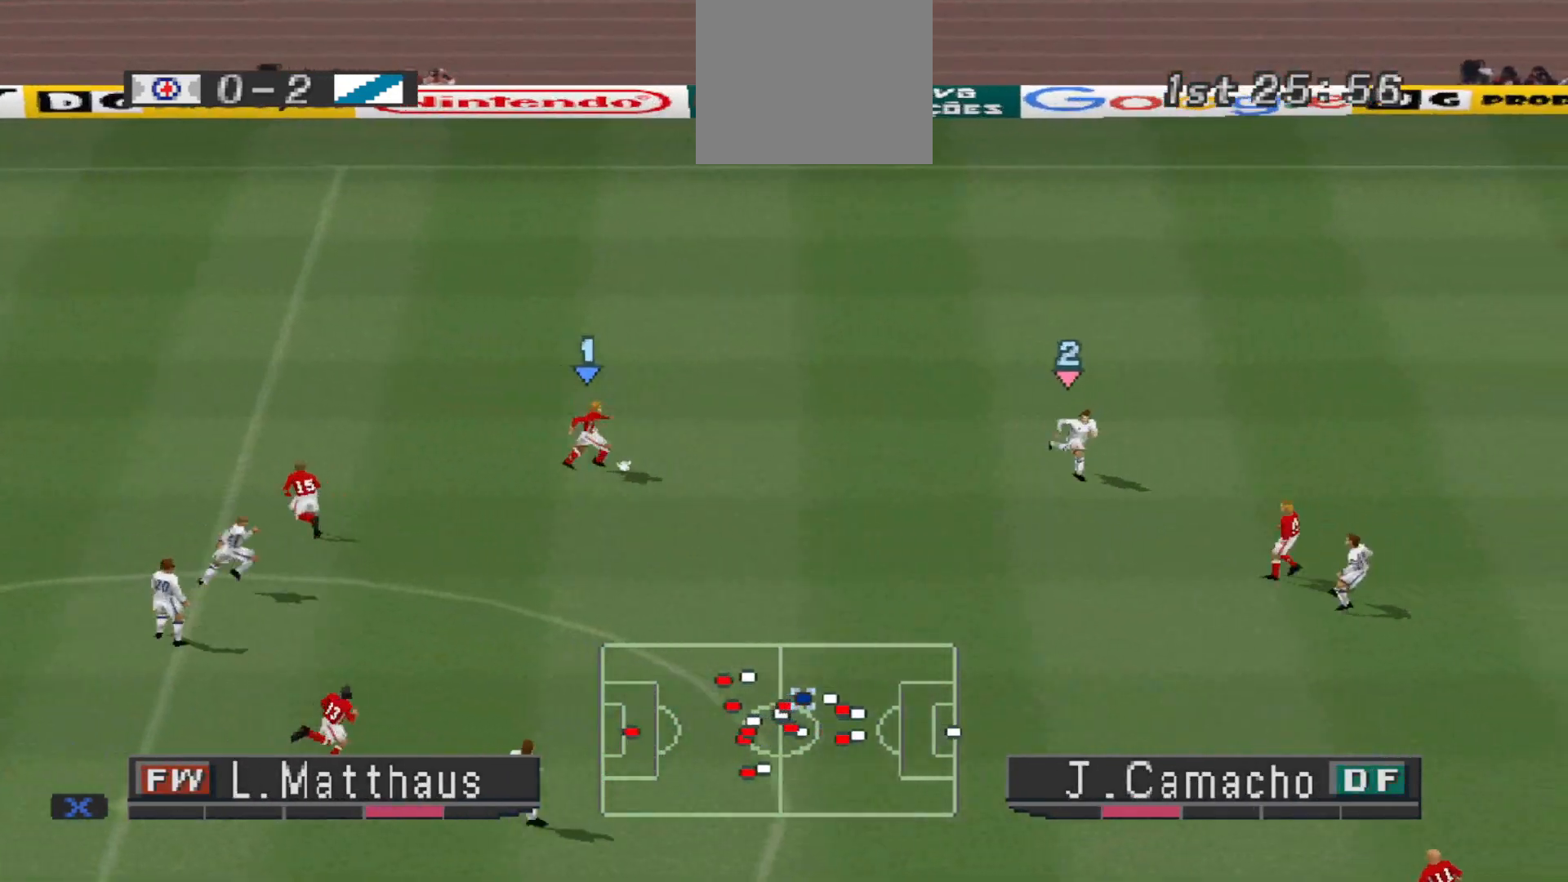
{"buttons": ["CROSS", "SQUARE", "R1"], "events": [[100, "CROSS", "down"], [300, "SQUARE", "down"], [400, "DPAD_DOWN", "up"]]}
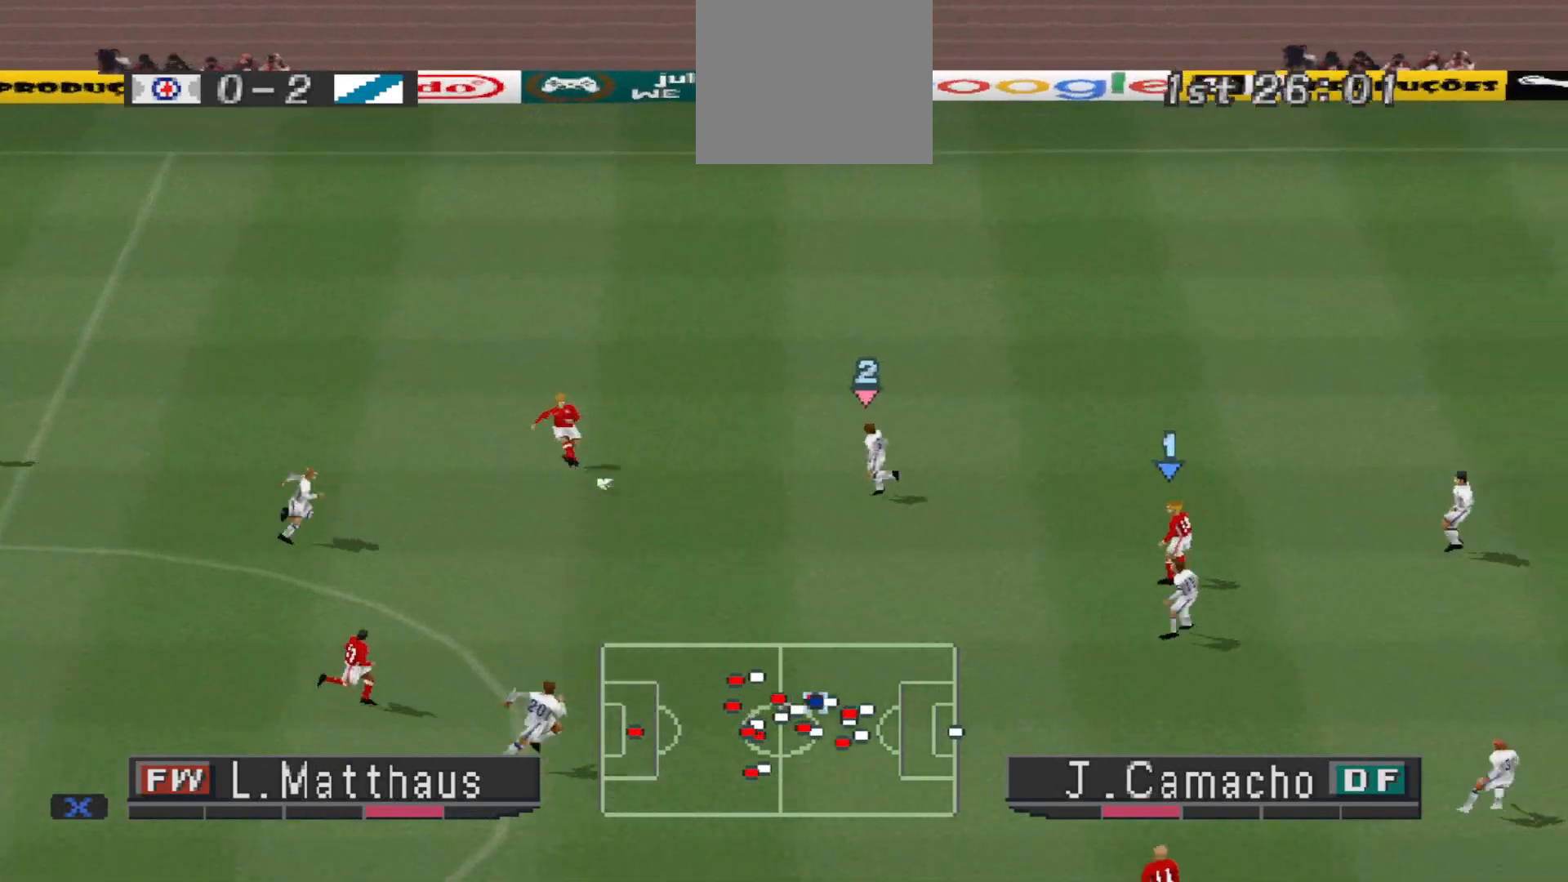
{"buttons": ["CROSS", "SQUARE"], "events": [[300, "R1", "up"]]}
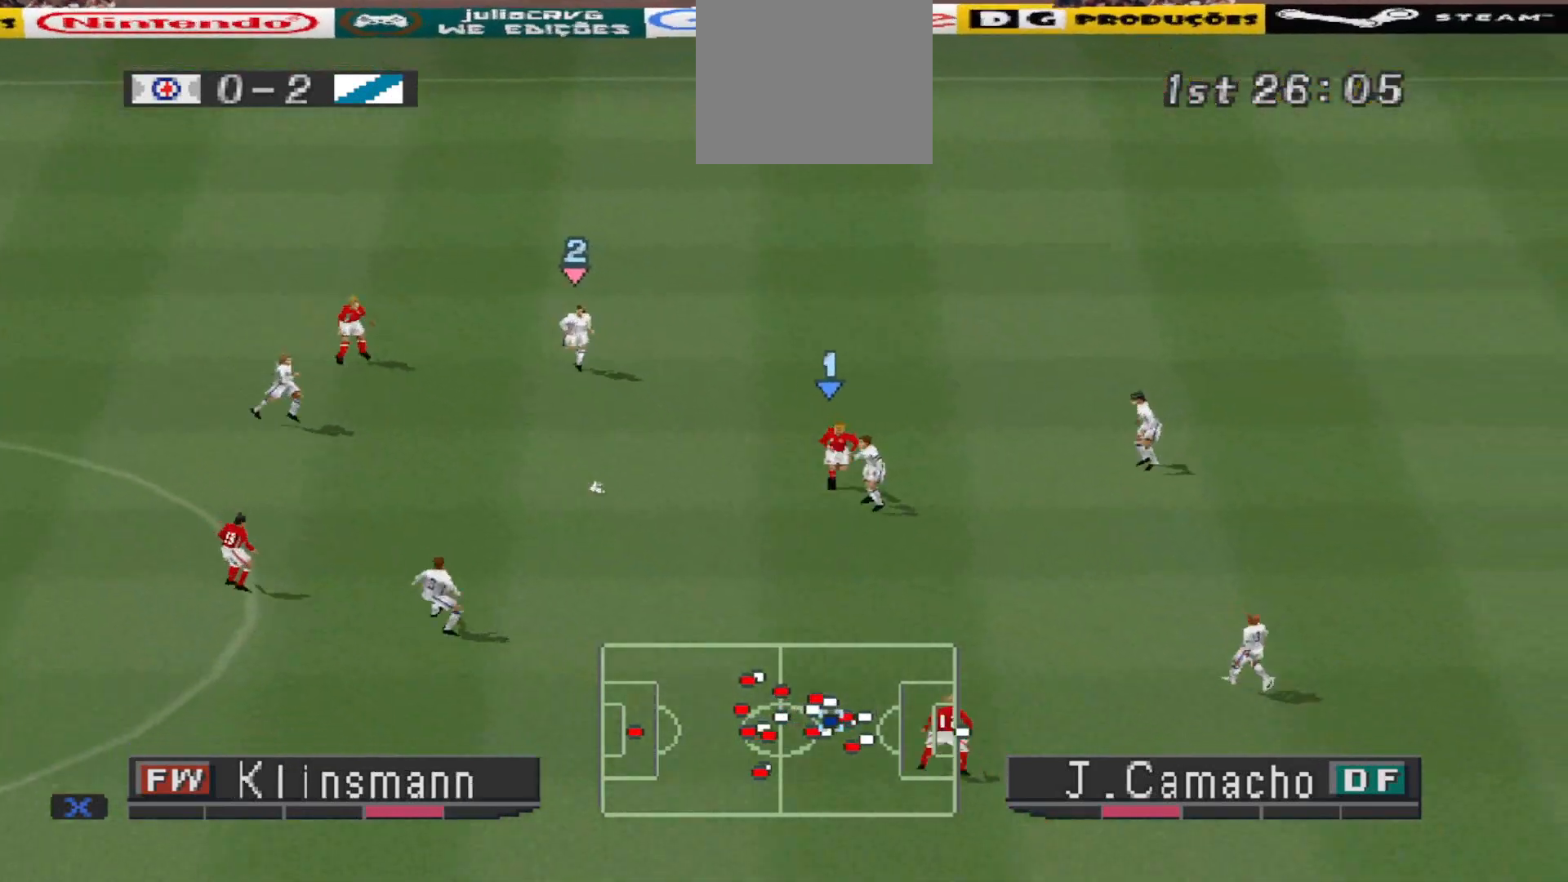
{"buttons": ["DPAD_DOWN", "DPAD_LEFT"], "events": [[67, "R1", "down"], [167, "DPAD_DOWN", "down"], [400, "DPAD_LEFT", "down"], [400, "SQUARE", "up"], [467, "CROSS", "up"], [467, "R1", "up"]]}
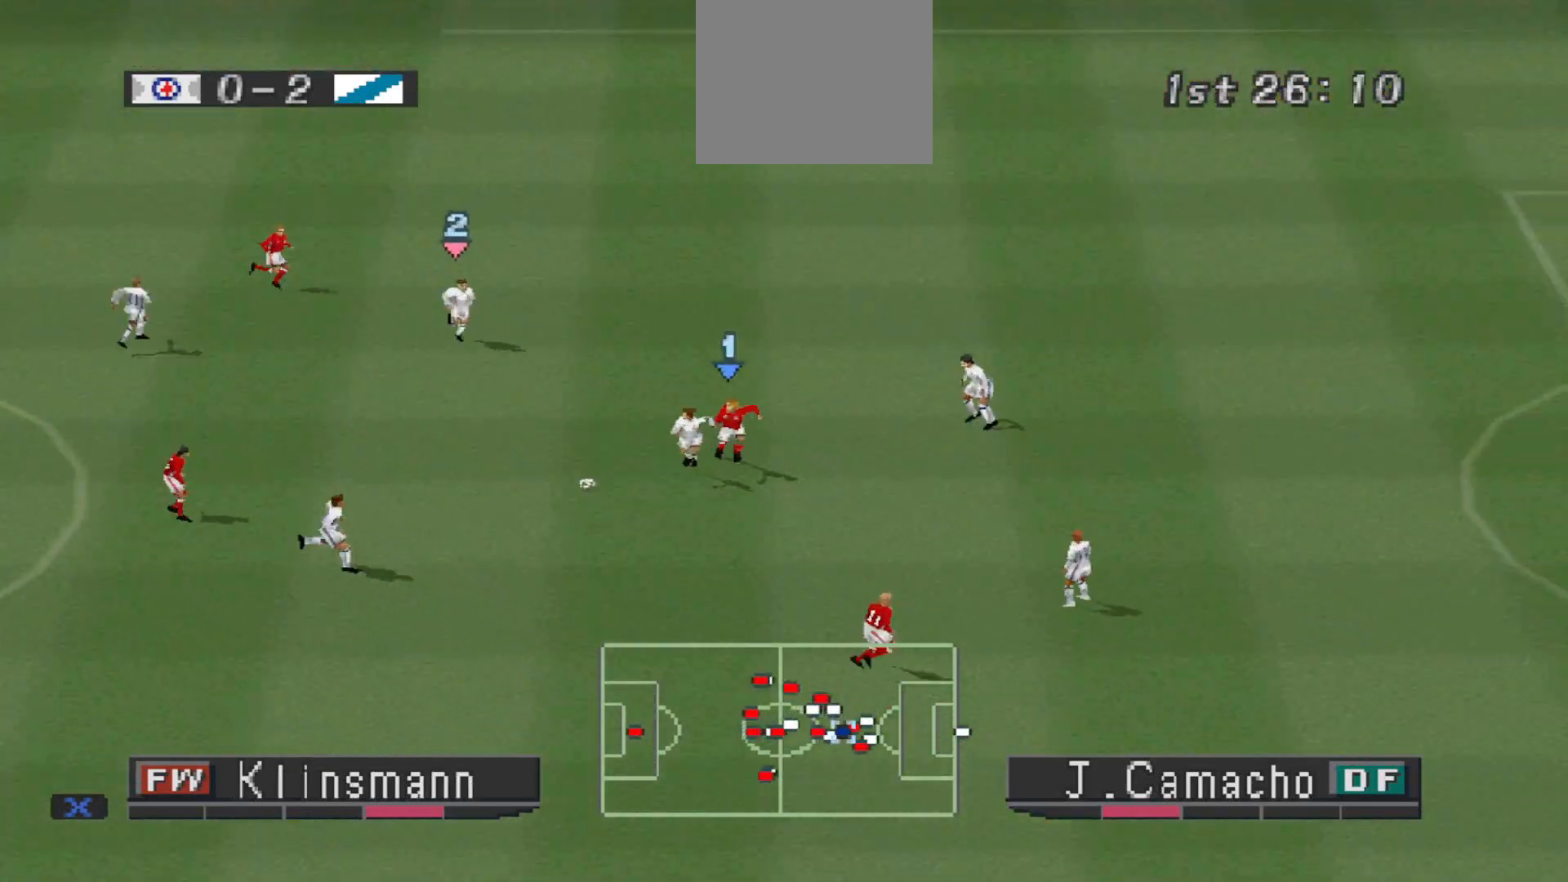
{"buttons": ["SQUARE", "DPAD_DOWN", "DPAD_LEFT"], "events": [[33, "SQUARE", "down"], [100, "SQUARE", "up"], [167, "SQUARE", "down"], [233, "SQUARE", "up"], [300, "SQUARE", "down"], [400, "SQUARE", "up"], [467, "SQUARE", "down"]]}
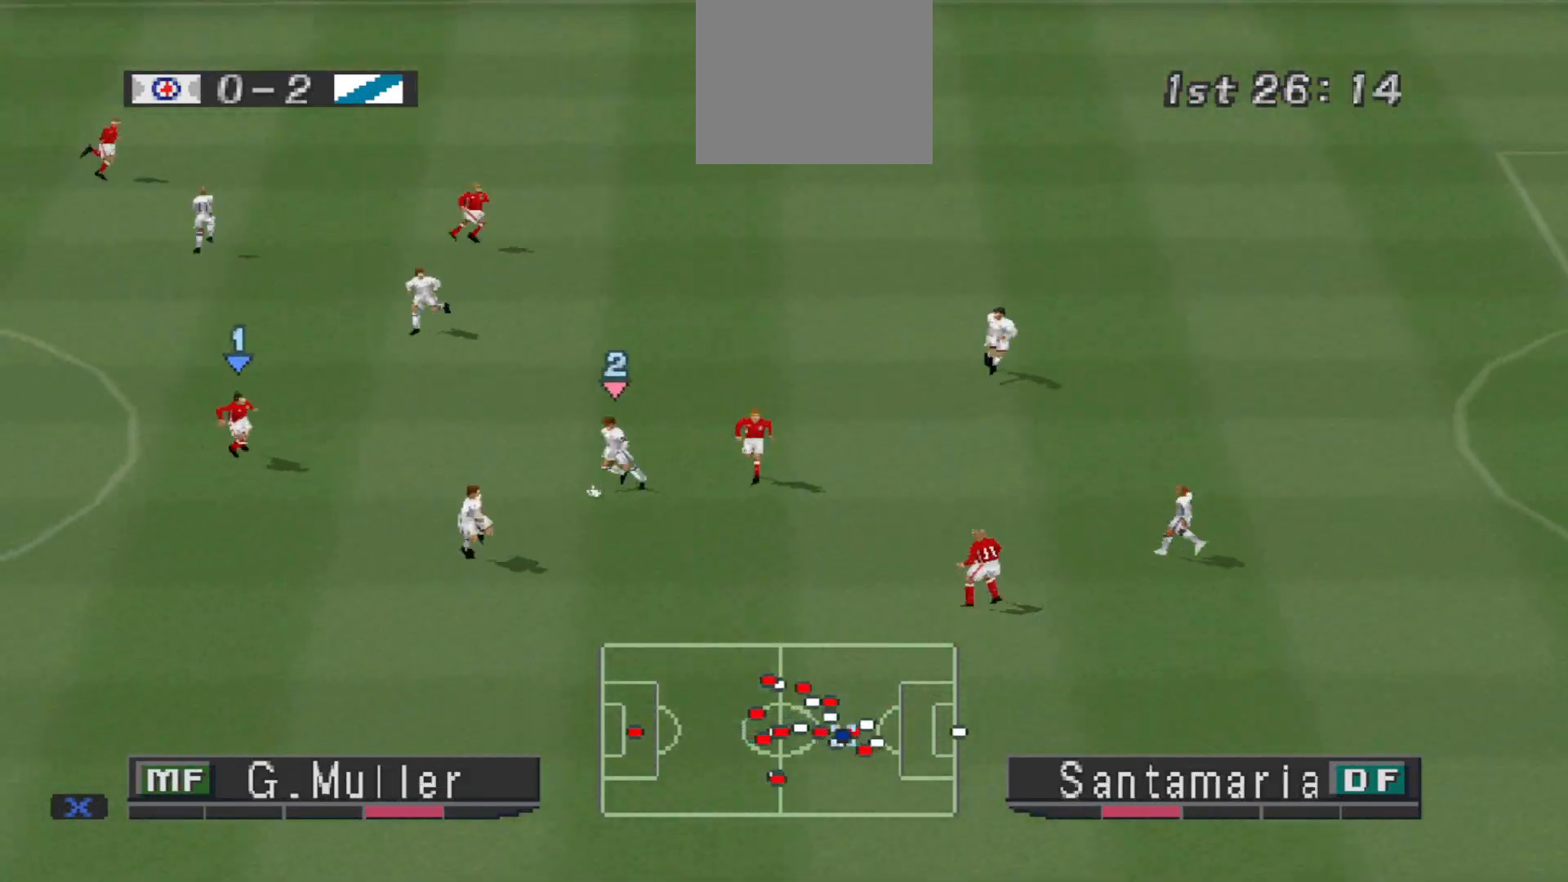
{"buttons": [], "events": [[33, "SQUARE", "up"], [100, "DPAD_DOWN", "up"], [467, "DPAD_LEFT", "up"]]}
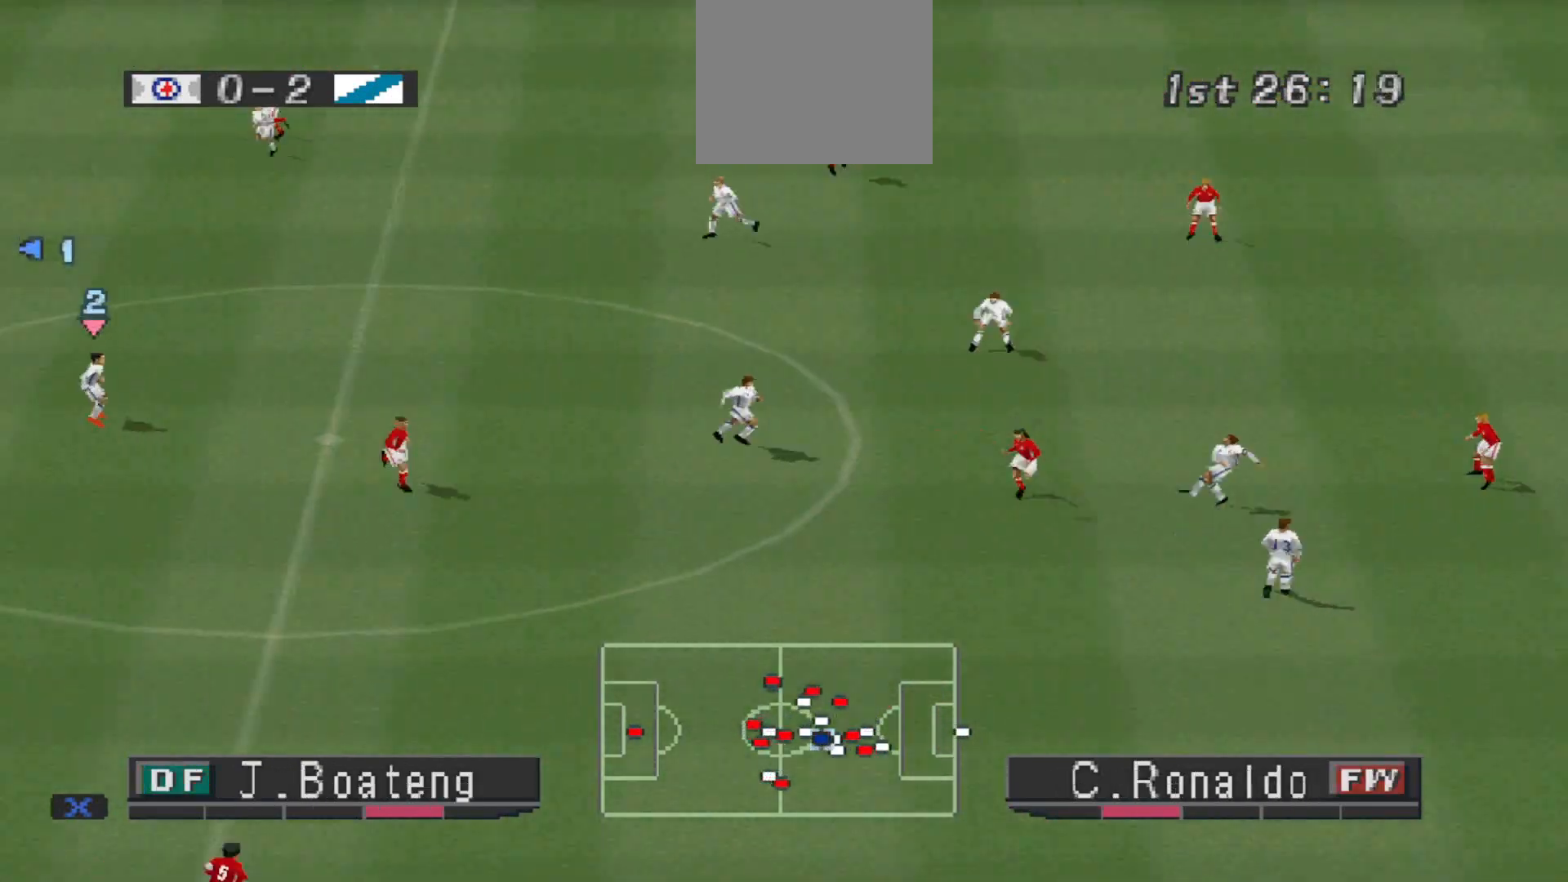
{"buttons": ["R1", "DPAD_LEFT"], "events": [[167, "R1", "down"], [233, "DPAD_LEFT", "down"]]}